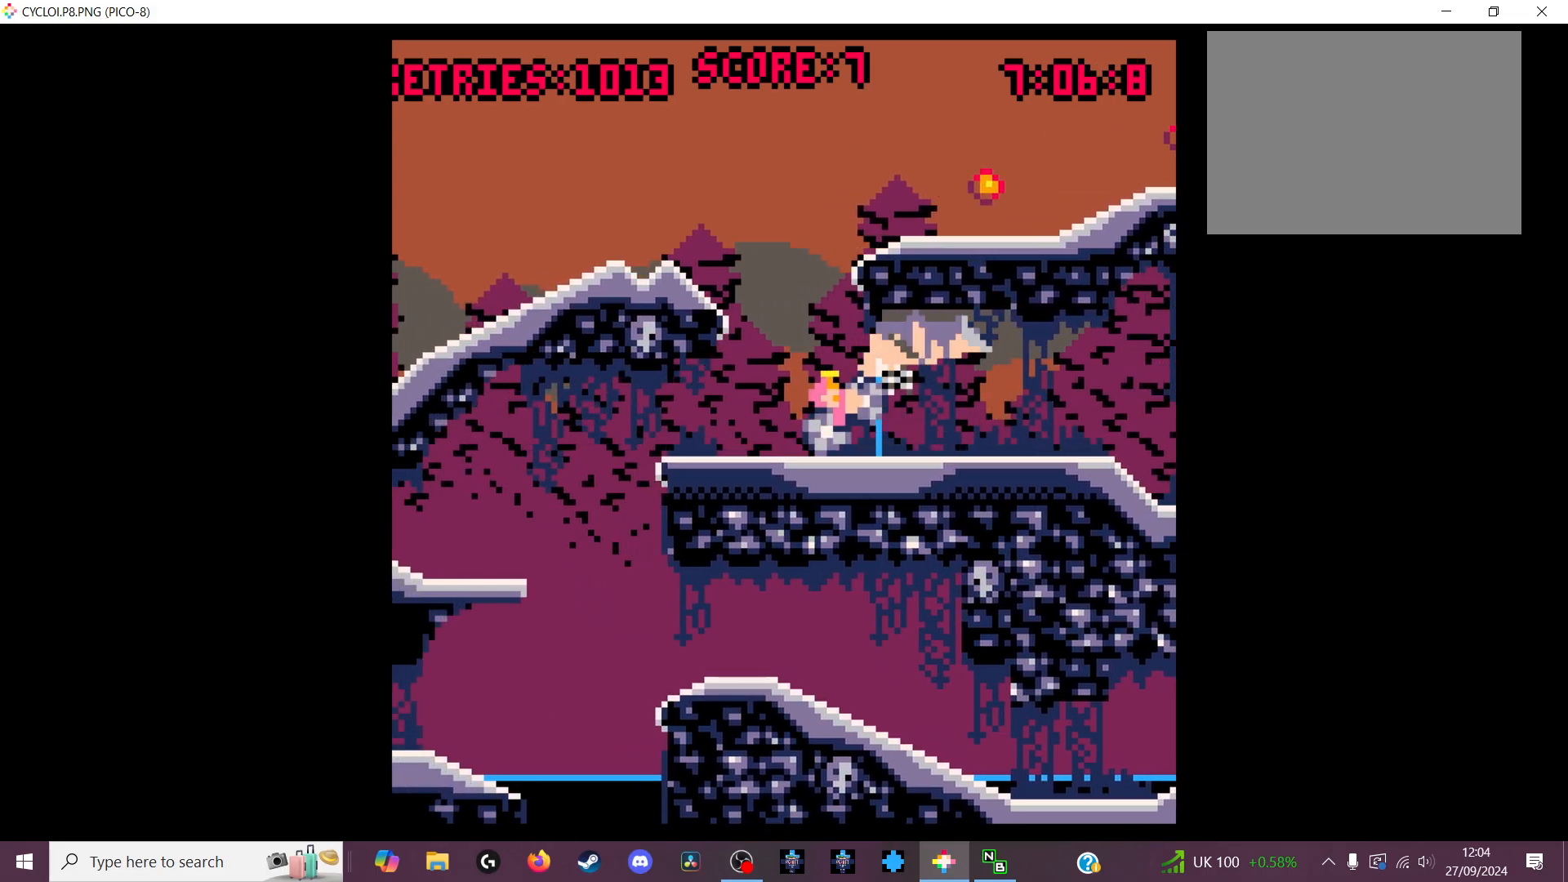
Gameplay with keyboard; each line is a JSON object with the keys held at the frame after it. "events" lists presses ("down") and releases ("up") of "down", "left", "right", "up", "x" and "z" between this image and that frame as [ms after this image, input, new state], when the widget could be followed in between. No other keys are recorded. Mouse input is not recorded.
{"keys": [], "events": [[100, "z", "up"]]}
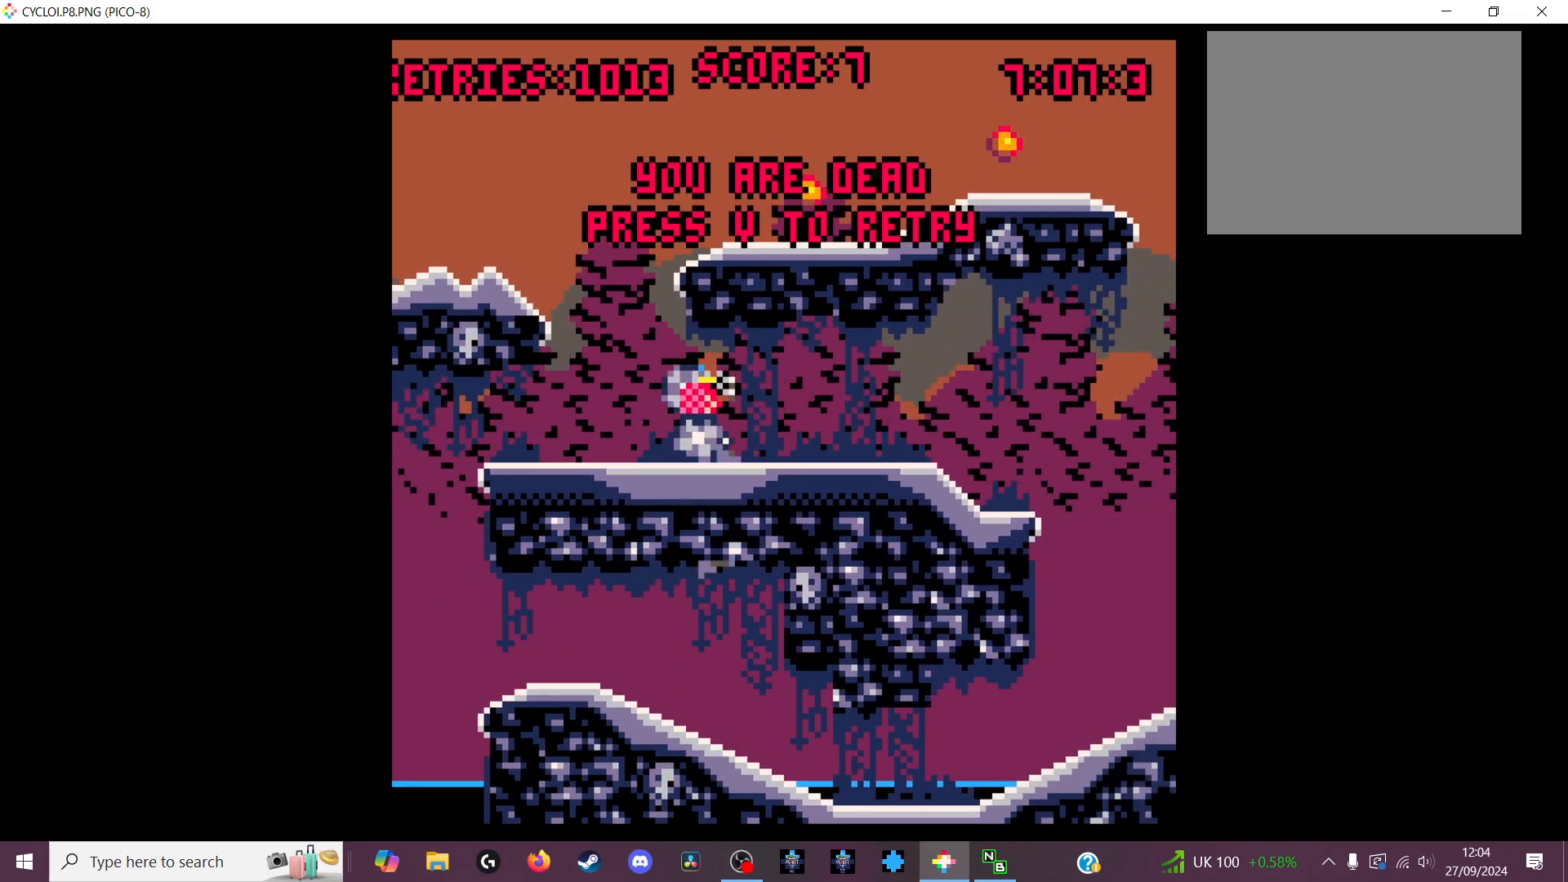
{"keys": [], "events": [[200, "x", "down"], [300, "x", "up"]]}
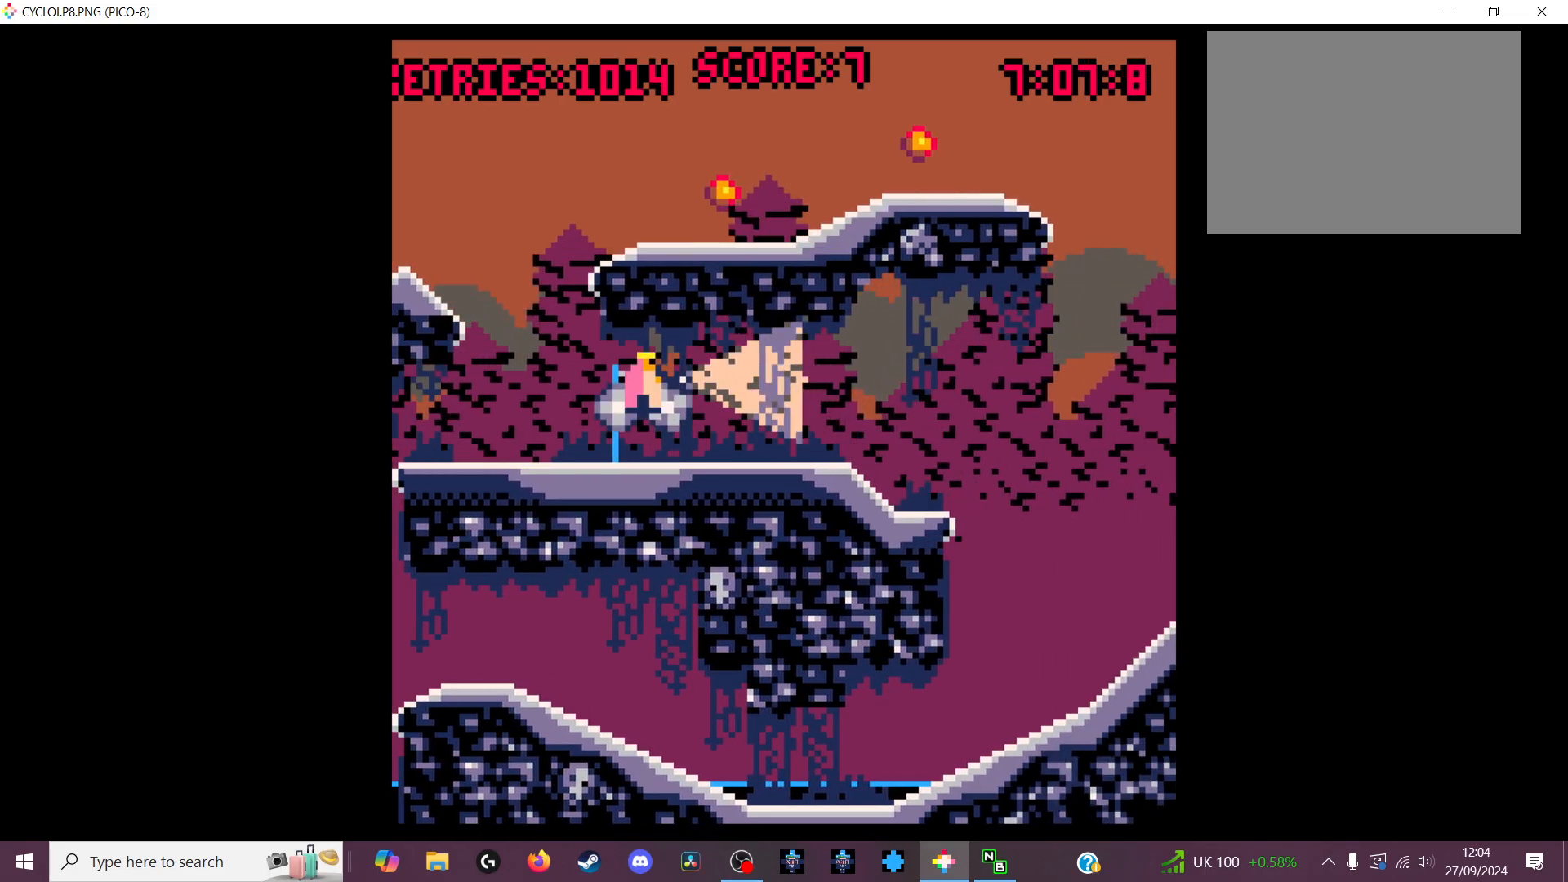
{"keys": [], "events": []}
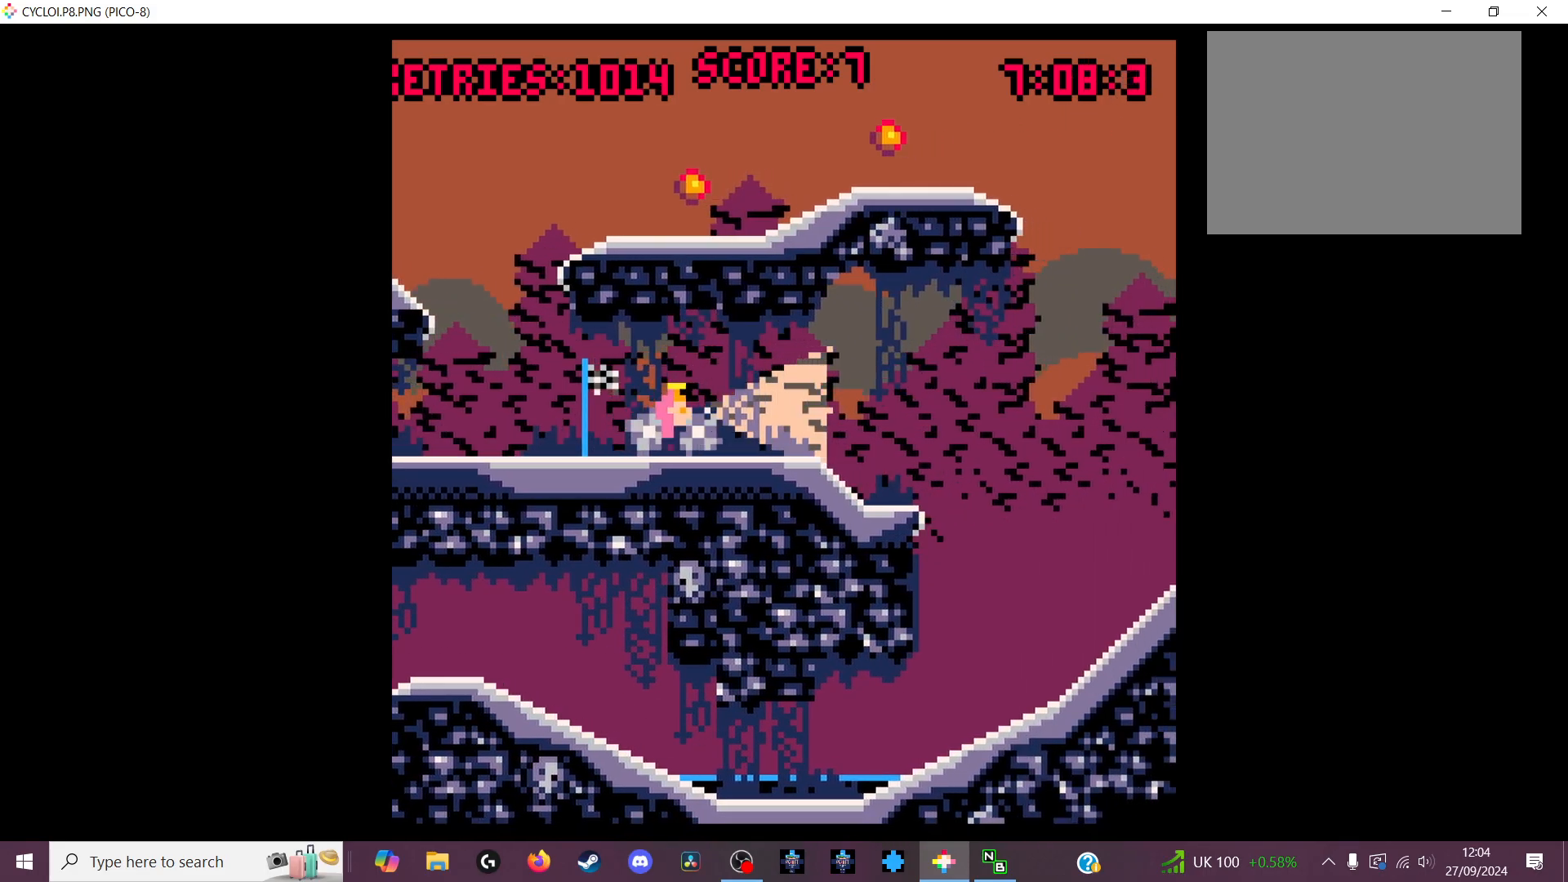
{"keys": [], "events": [[33, "z", "down"], [133, "z", "up"]]}
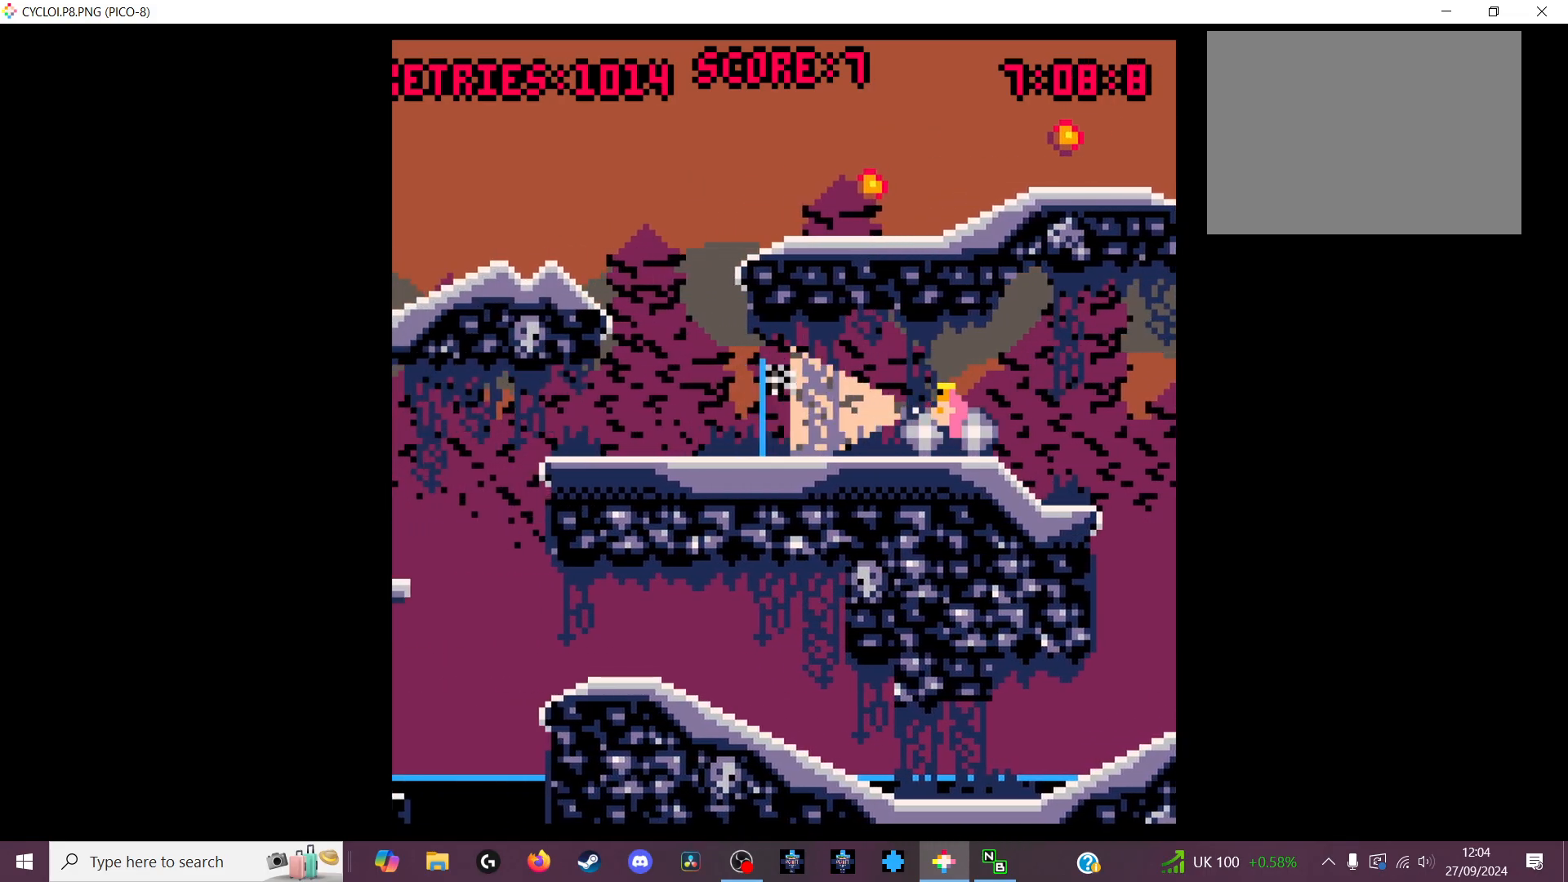
{"keys": [], "events": []}
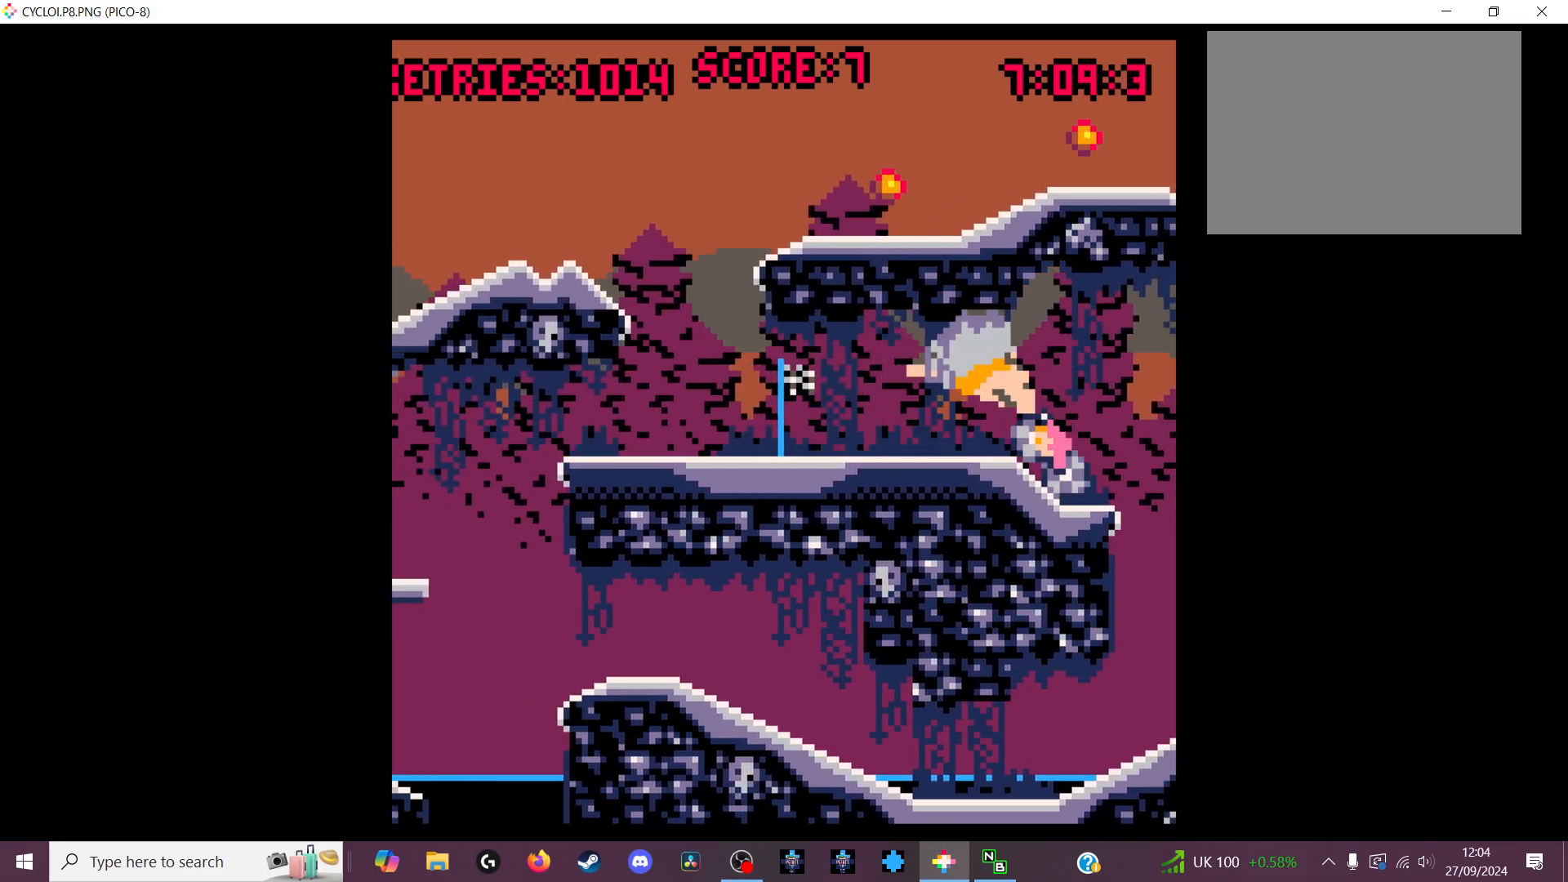
{"keys": [], "events": []}
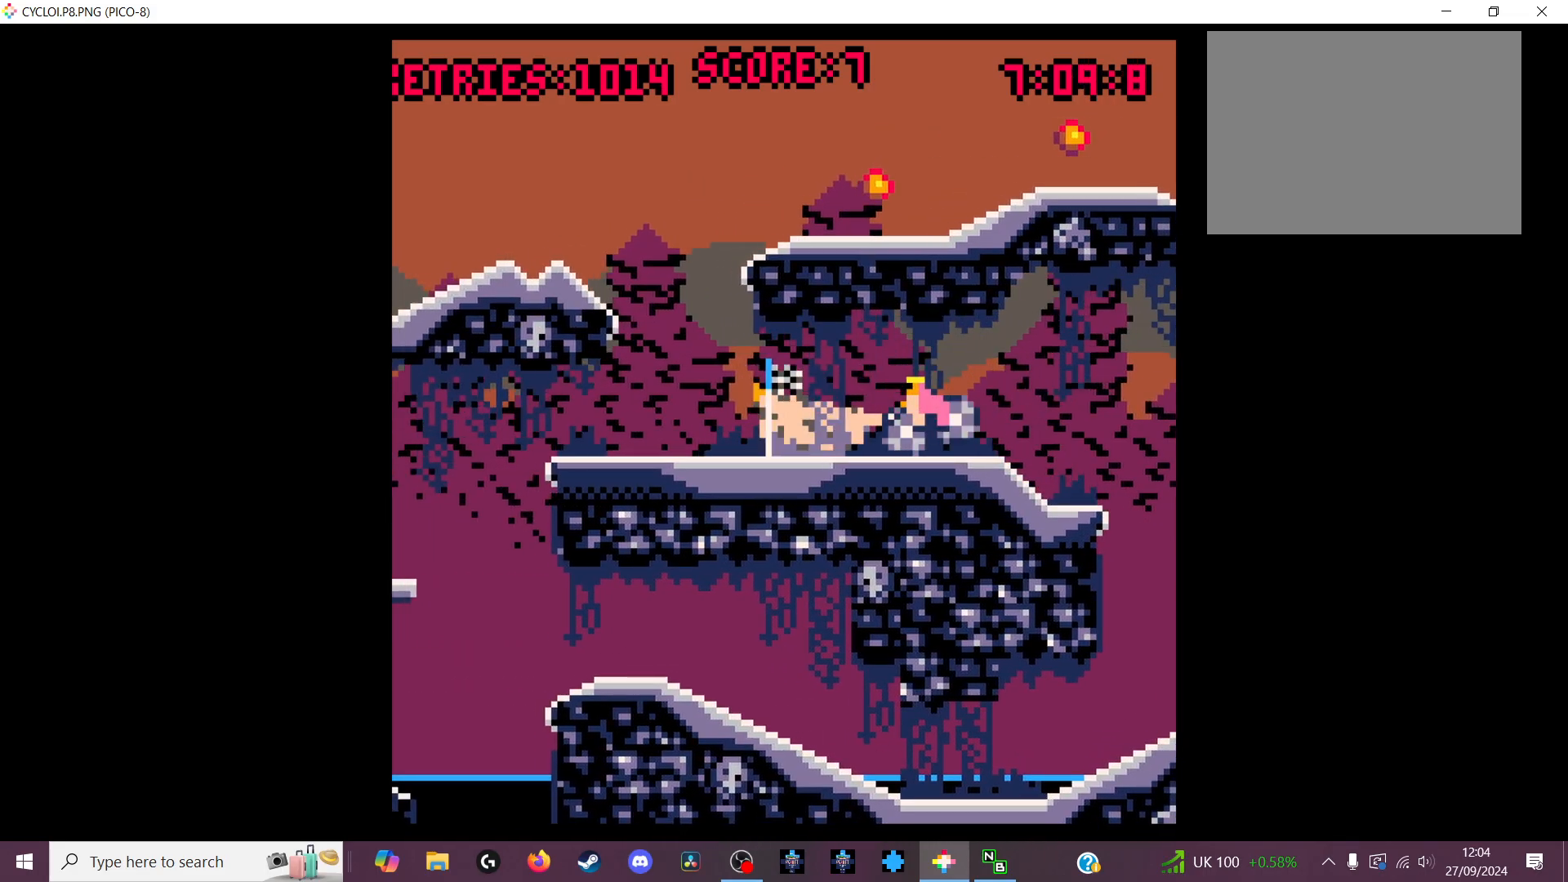
{"keys": [], "events": [[200, "z", "down"], [333, "z", "up"]]}
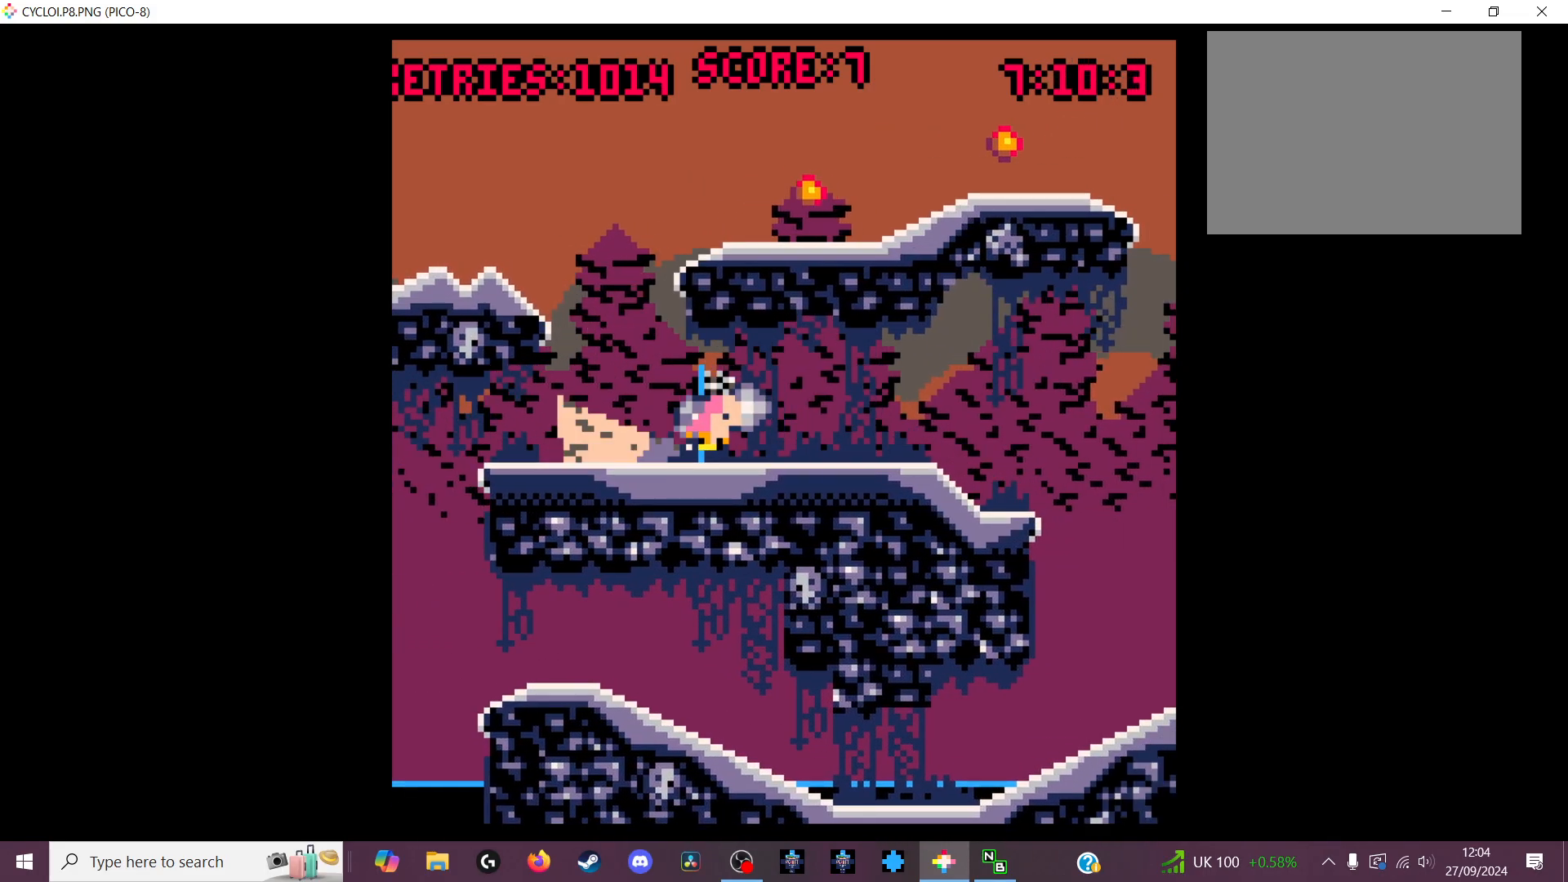
{"keys": [], "events": []}
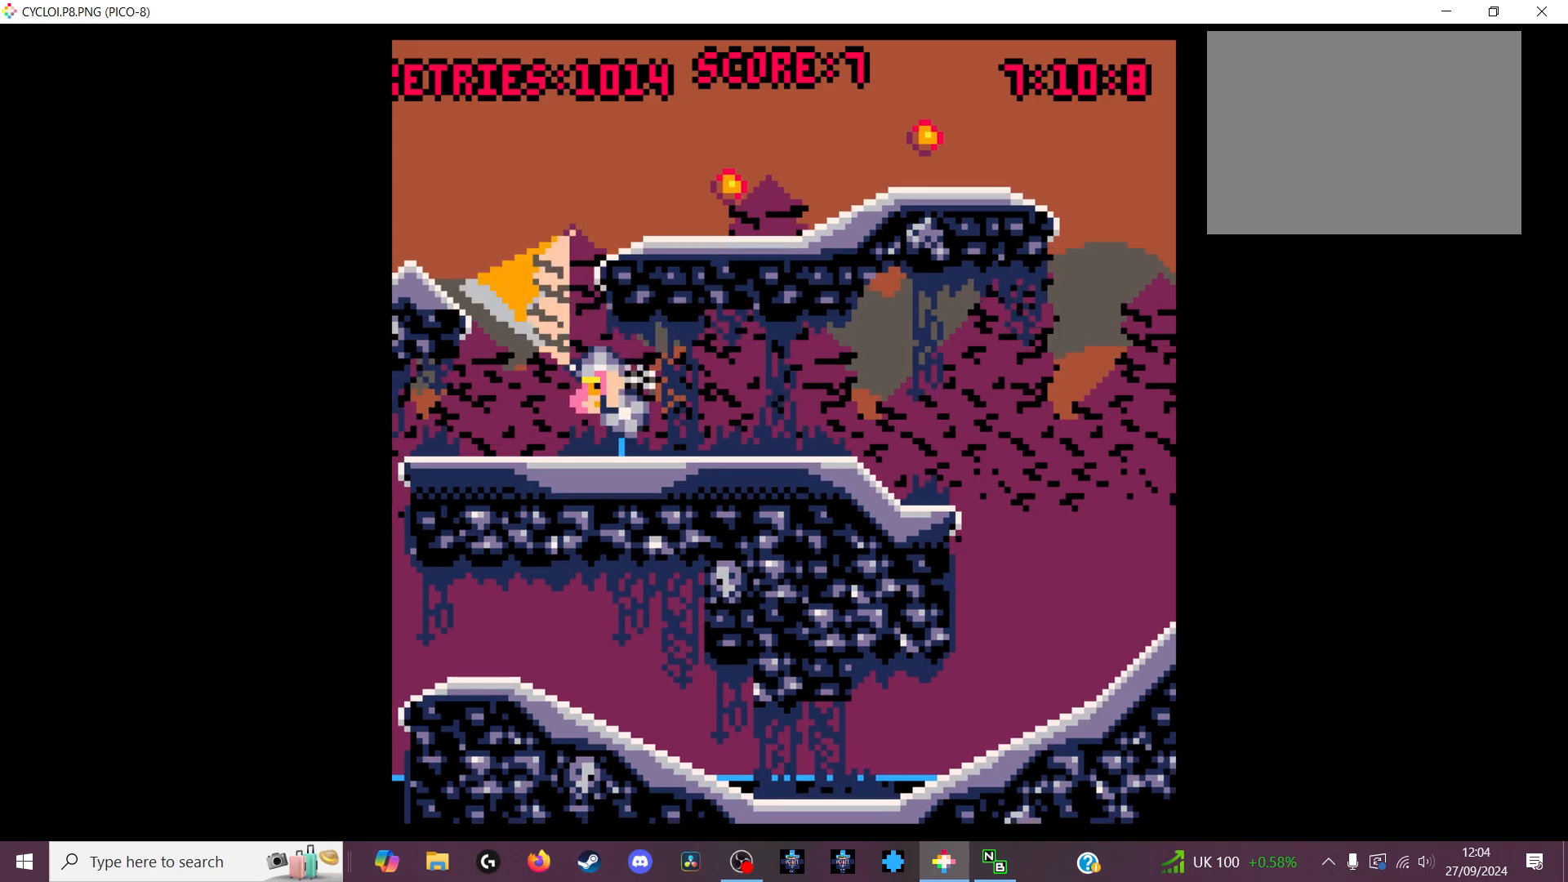
{"keys": [], "events": [[266, "x", "down"], [366, "x", "up"]]}
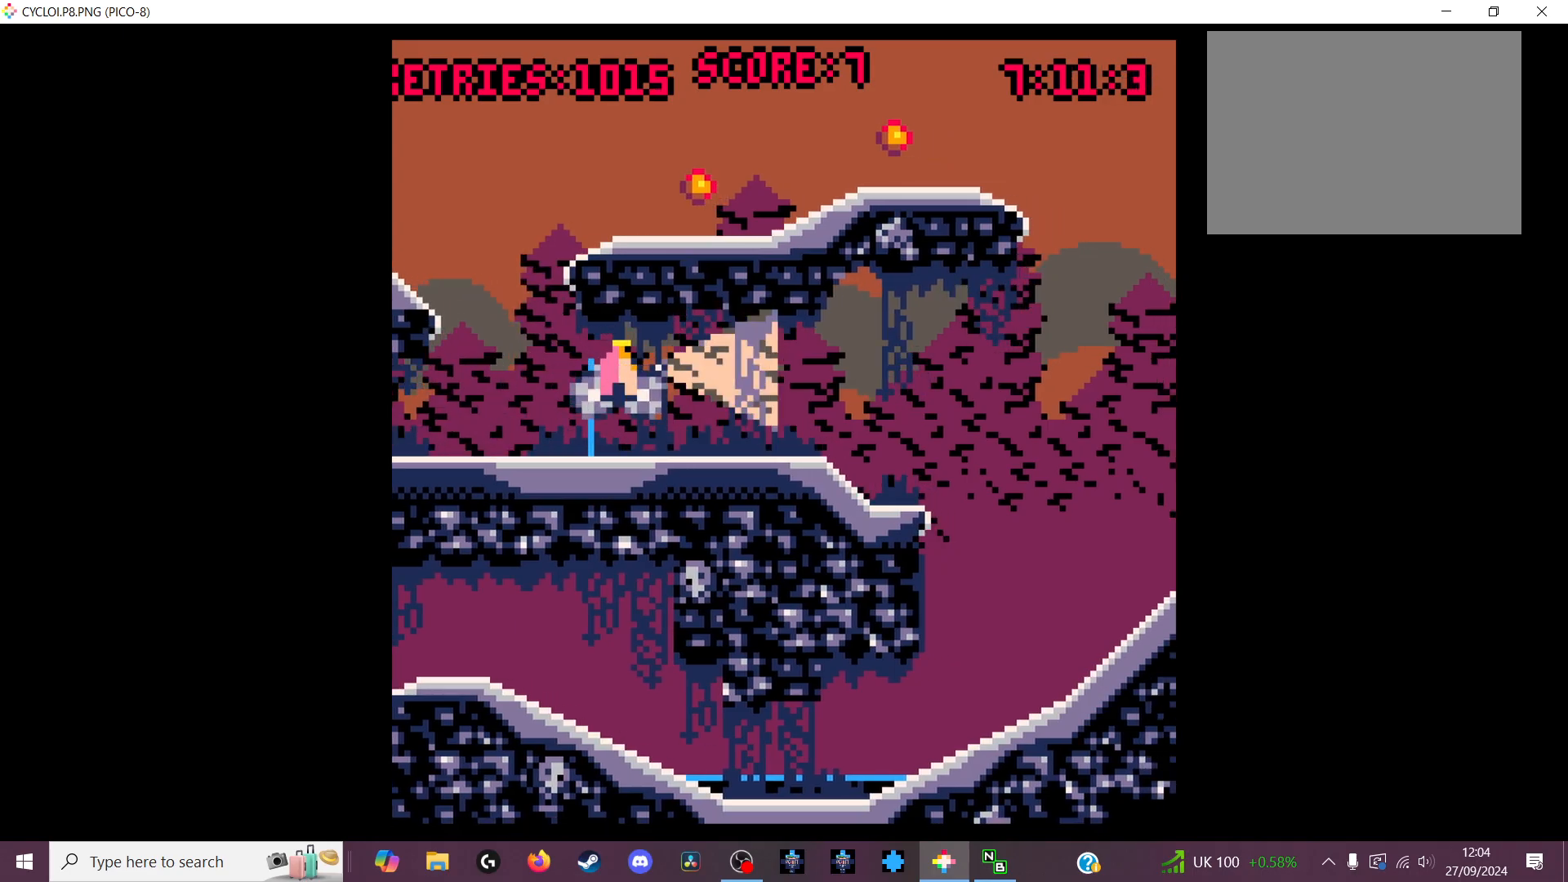
{"keys": [], "events": []}
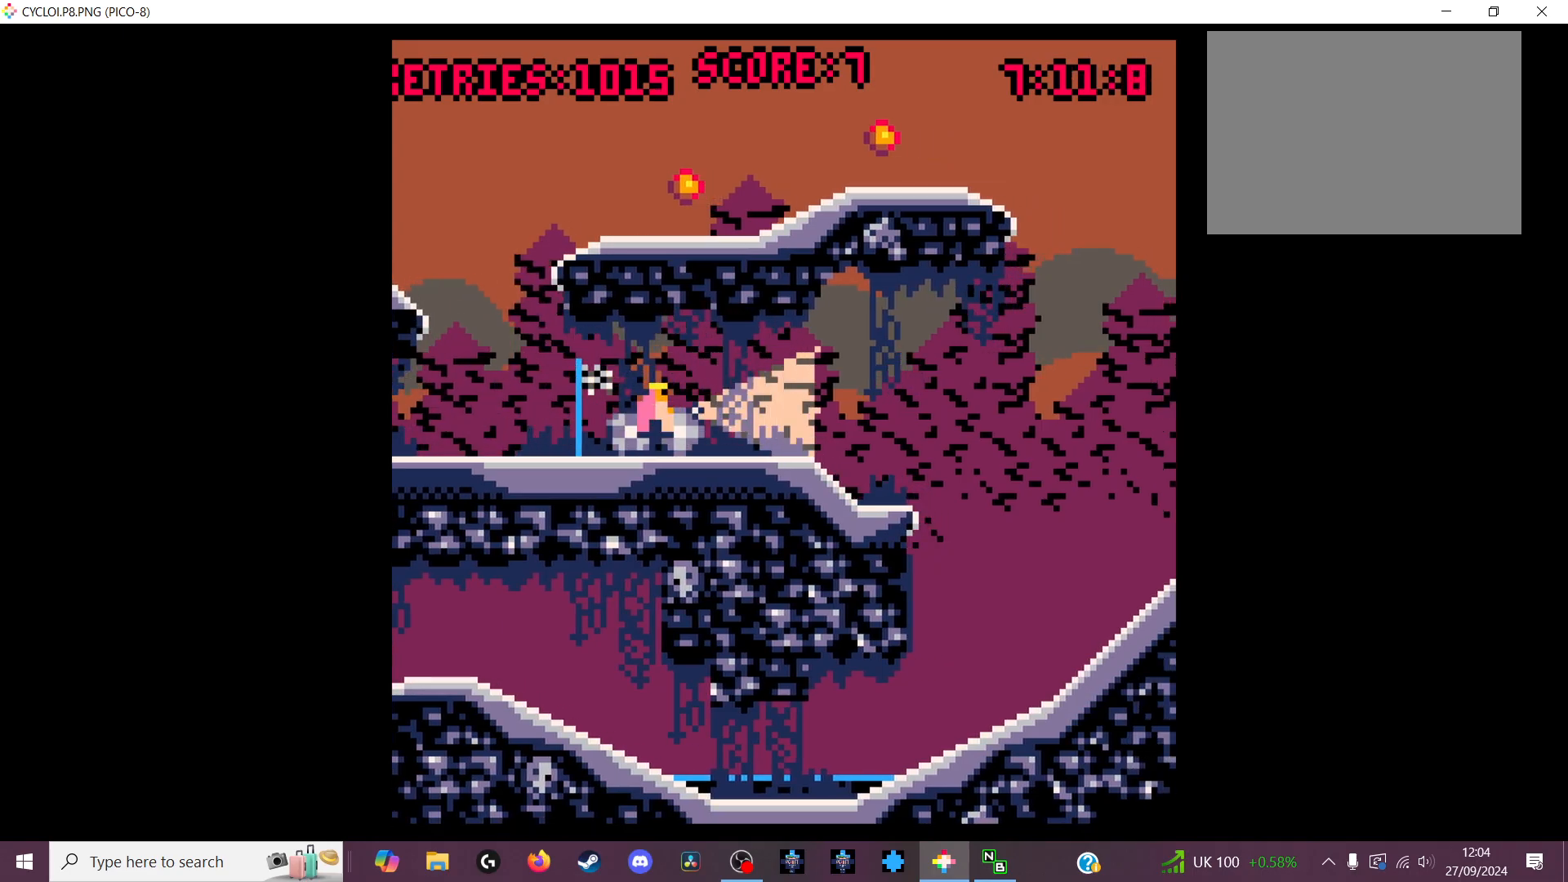
{"keys": [], "events": [[33, "z", "down"], [166, "z", "up"]]}
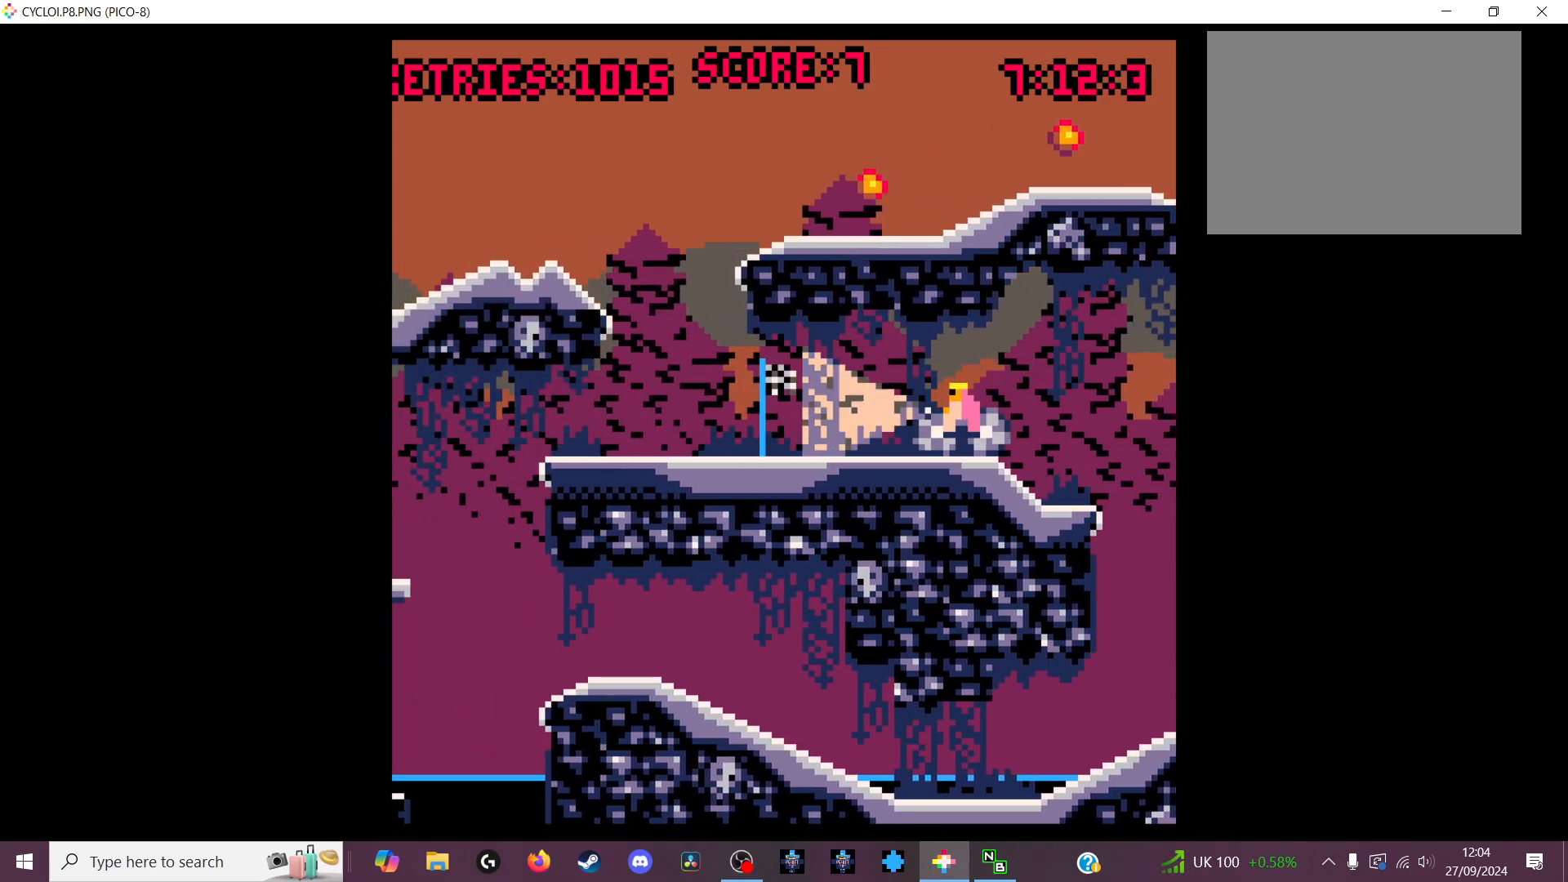
{"keys": [], "events": []}
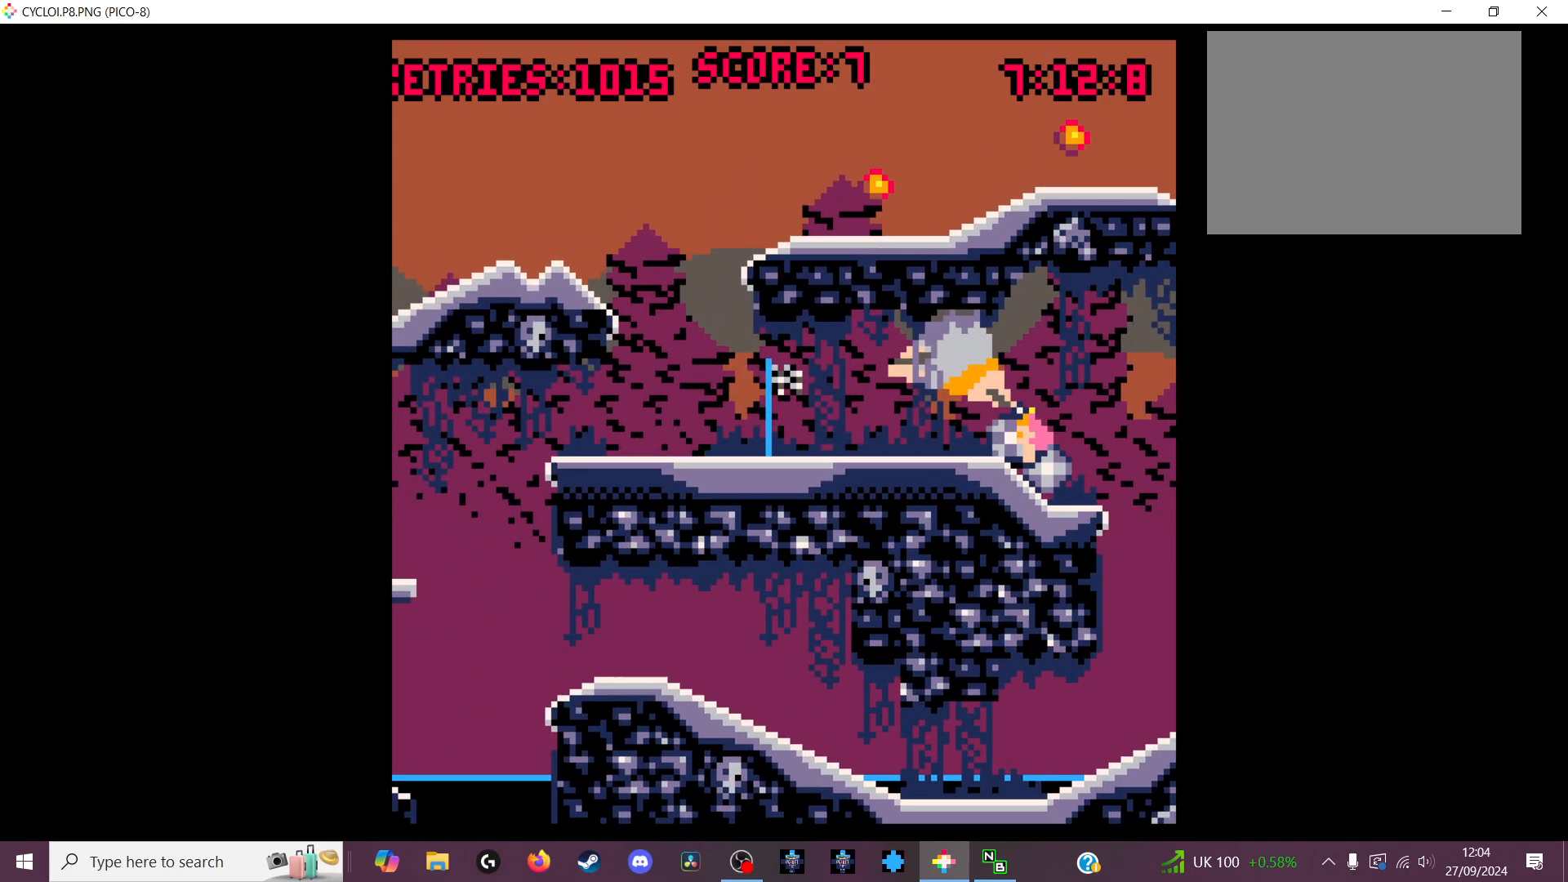
{"keys": ["z"], "events": [[500, "z", "down"]]}
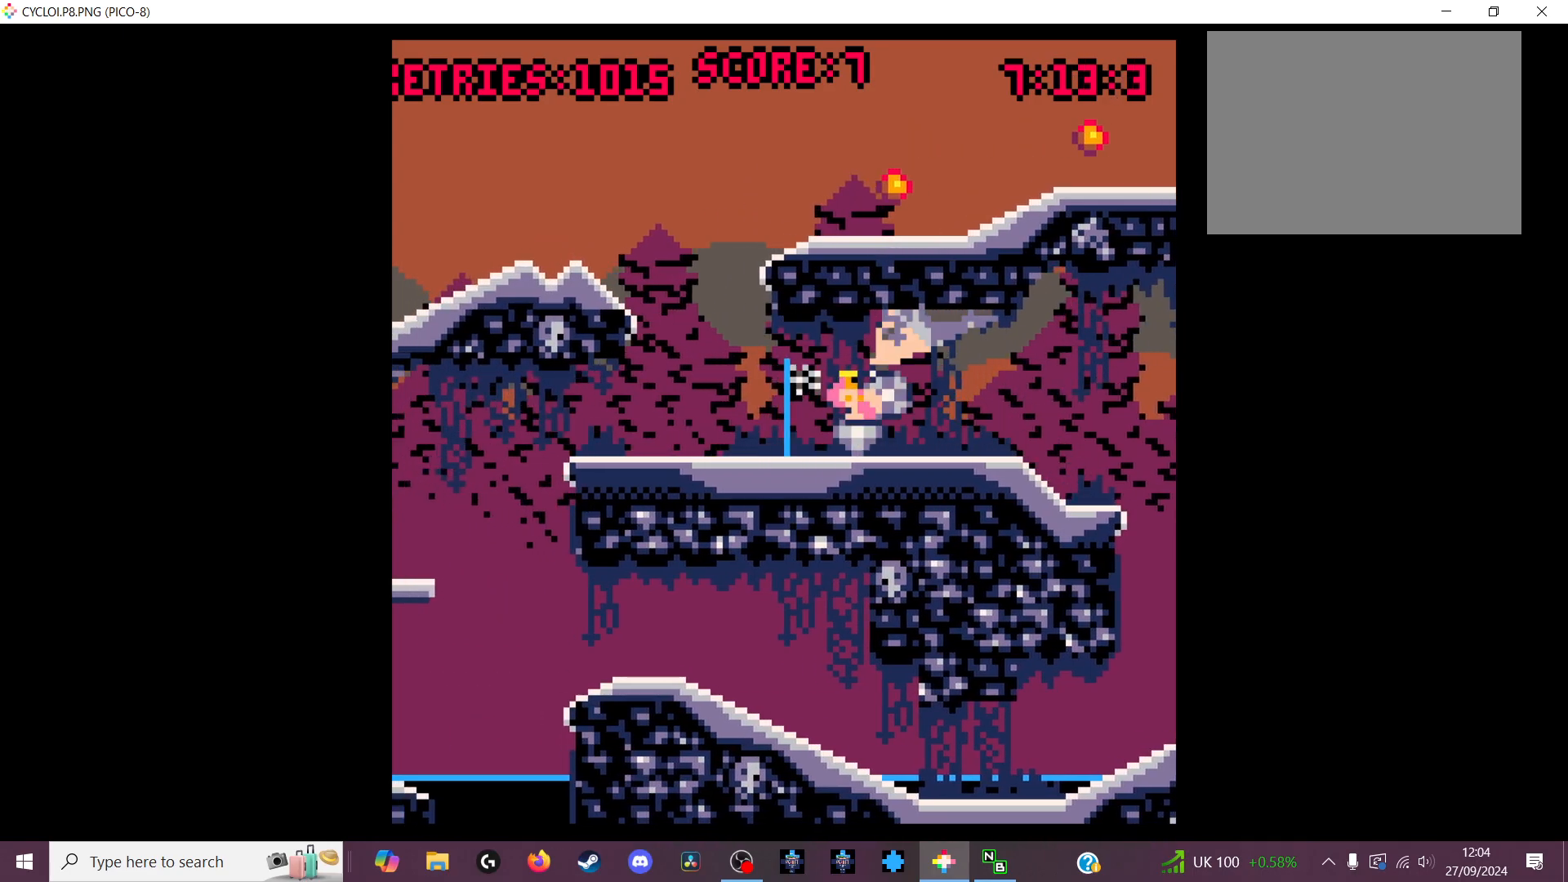
{"keys": [], "events": [[166, "z", "up"]]}
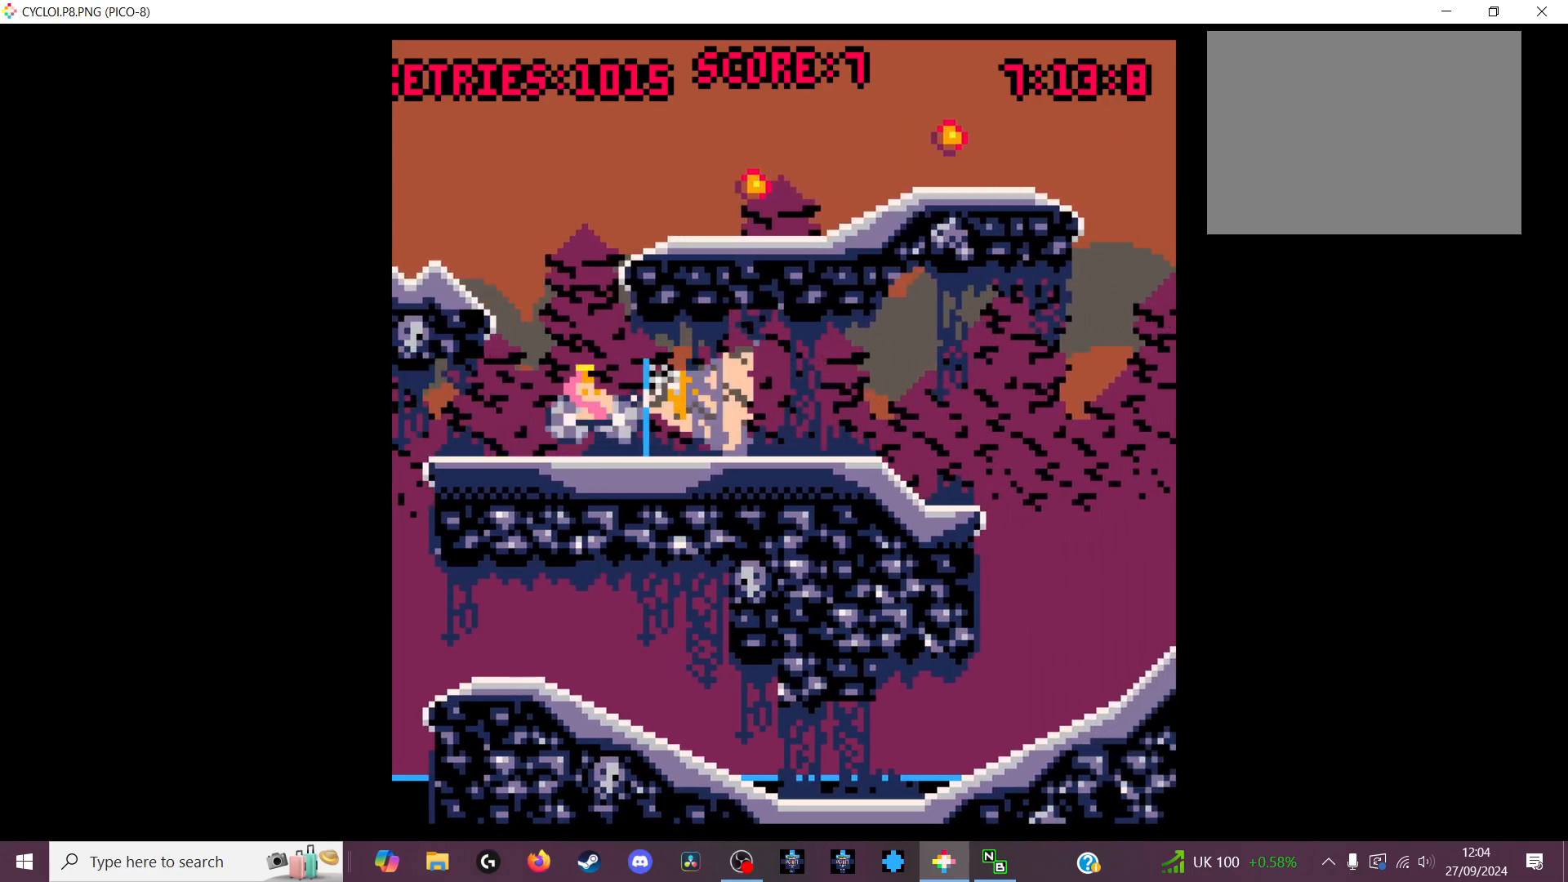
{"keys": [], "events": []}
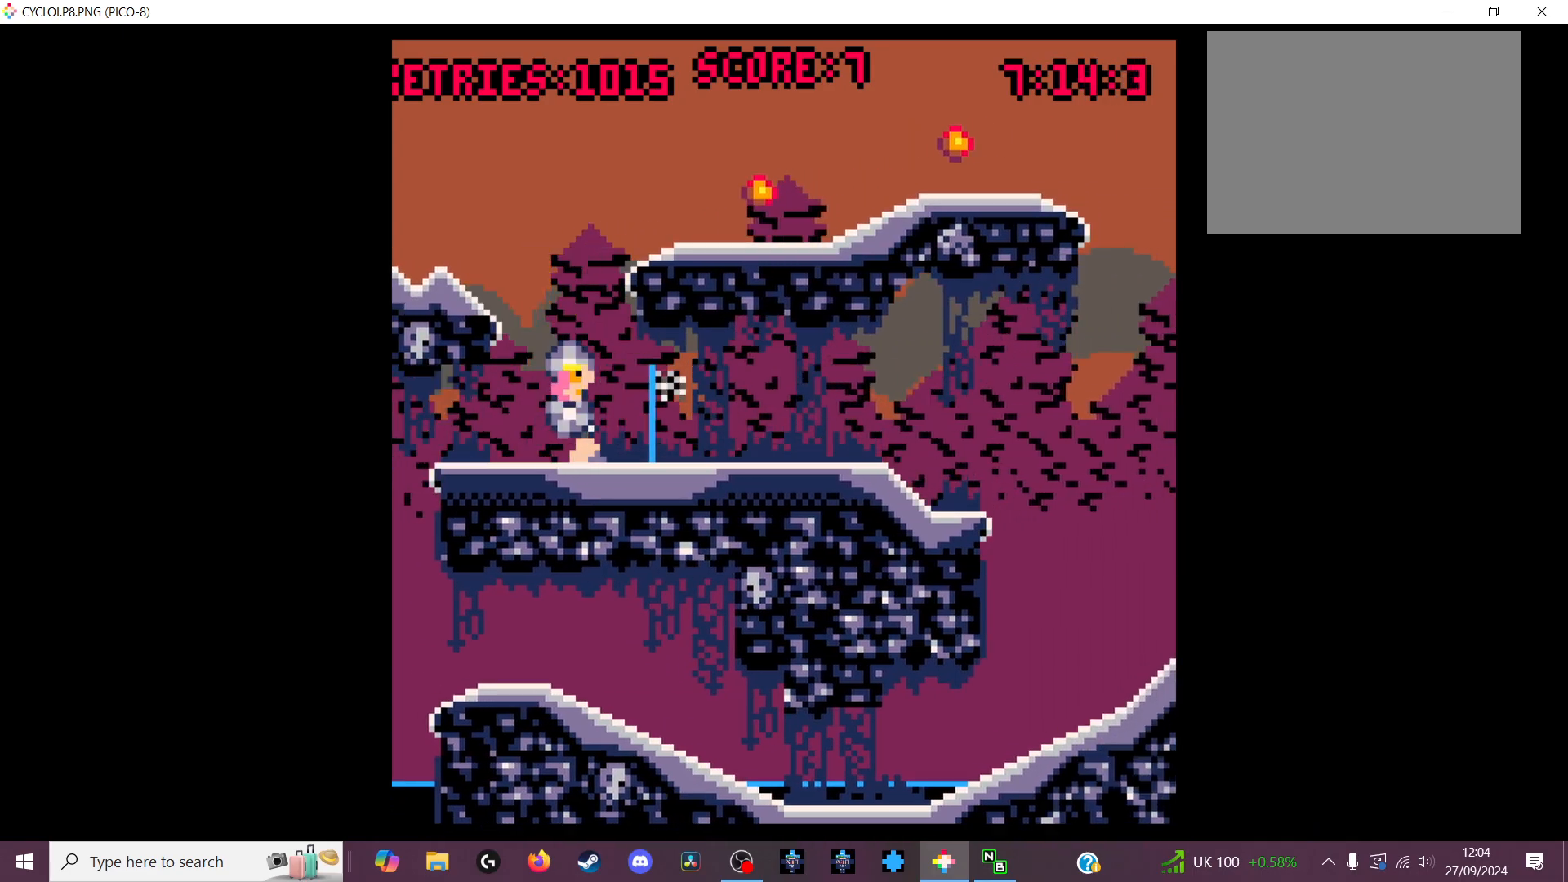
{"keys": [], "events": []}
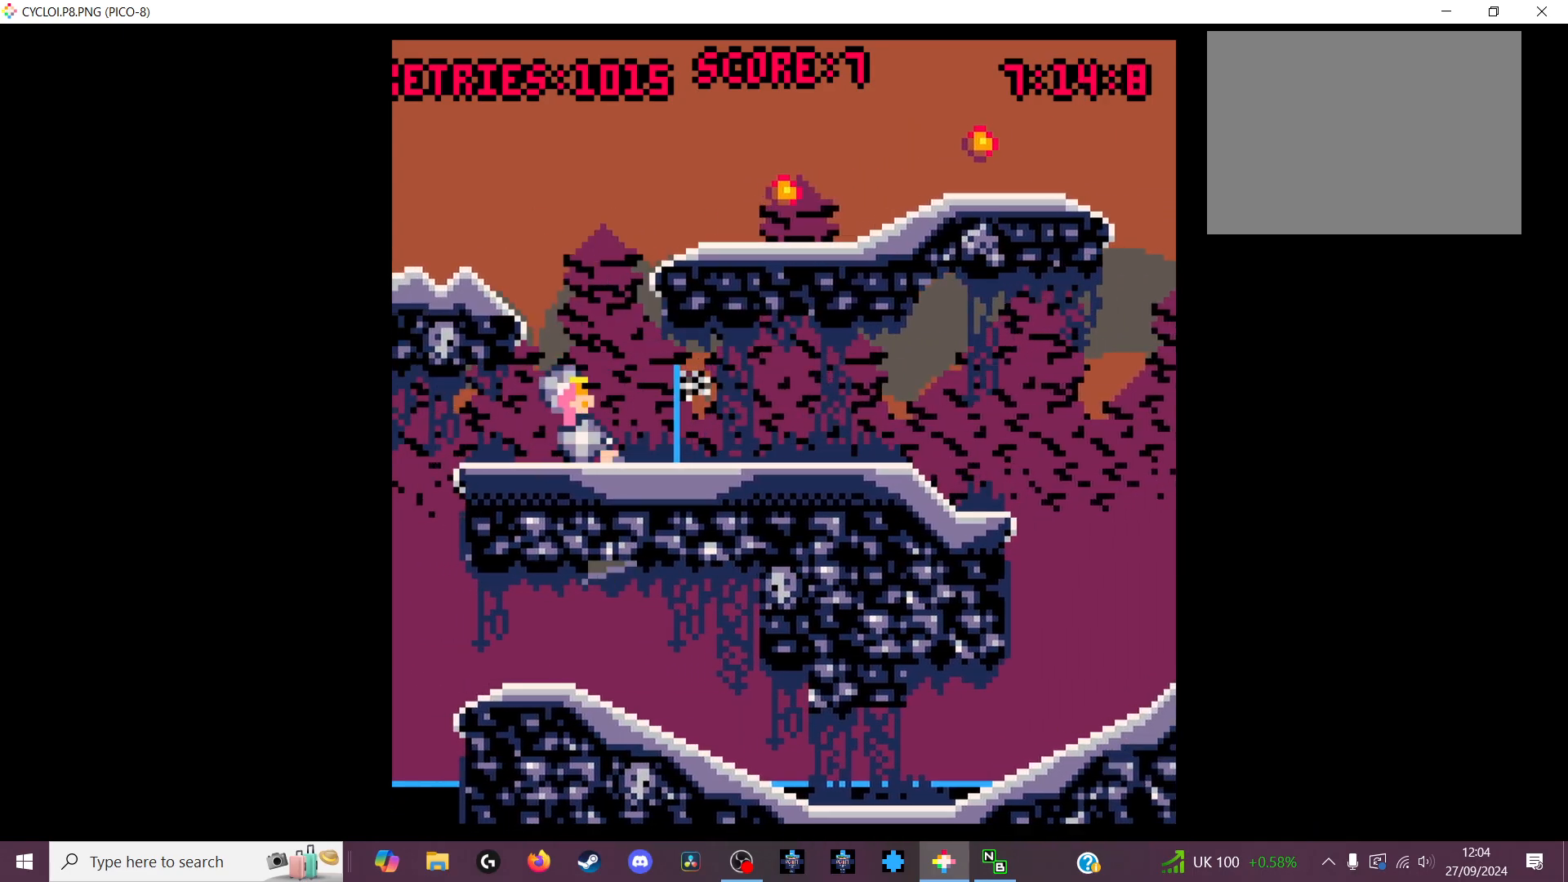
{"keys": [], "events": []}
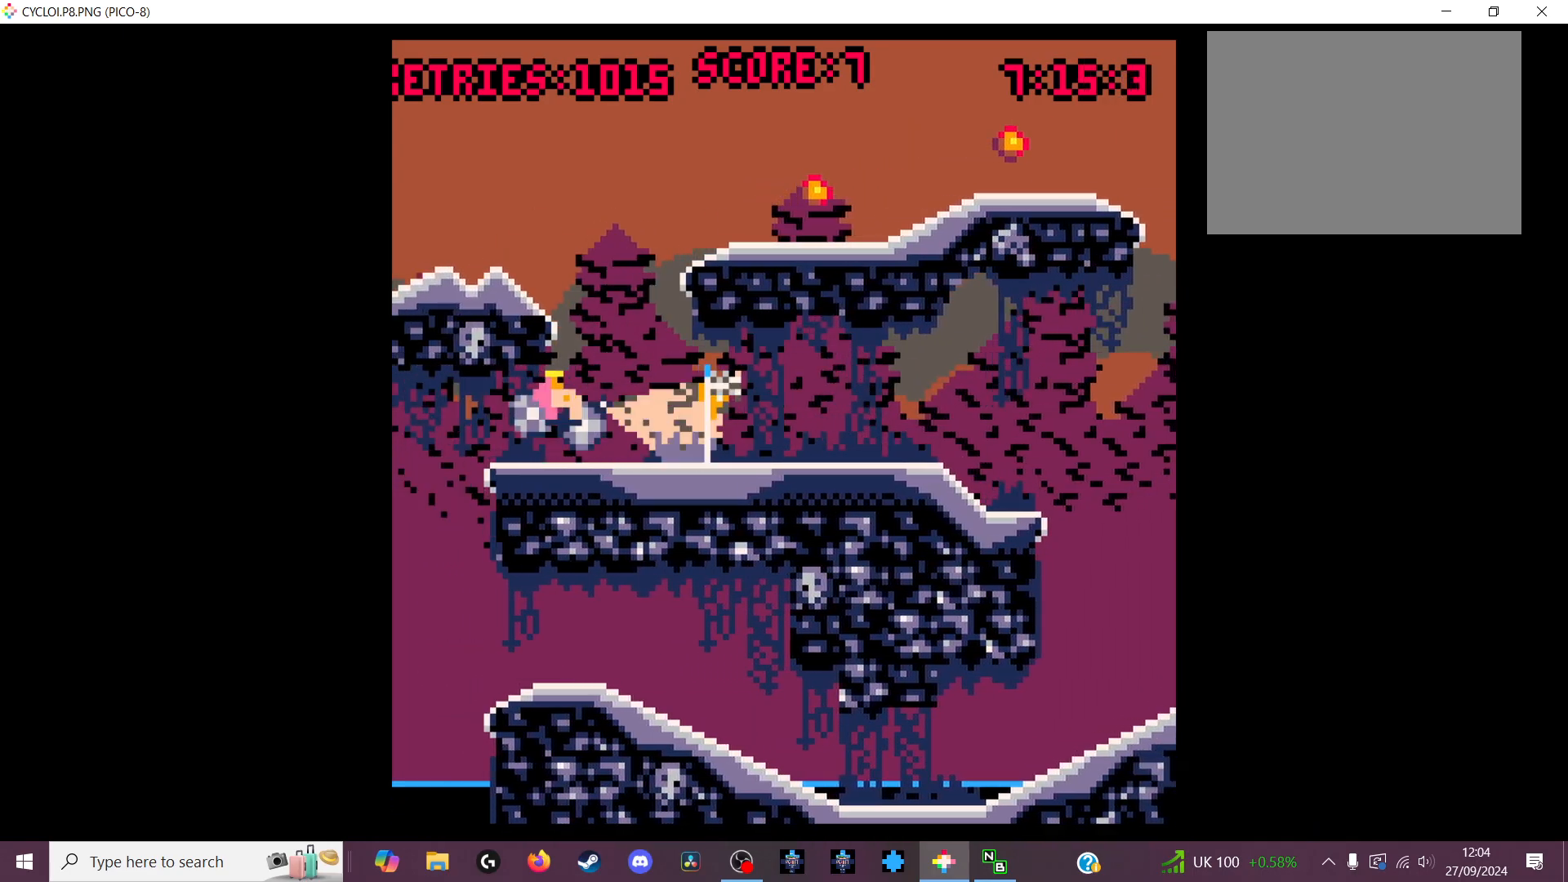
{"keys": [], "events": [[400, "x", "down"], [500, "x", "up"]]}
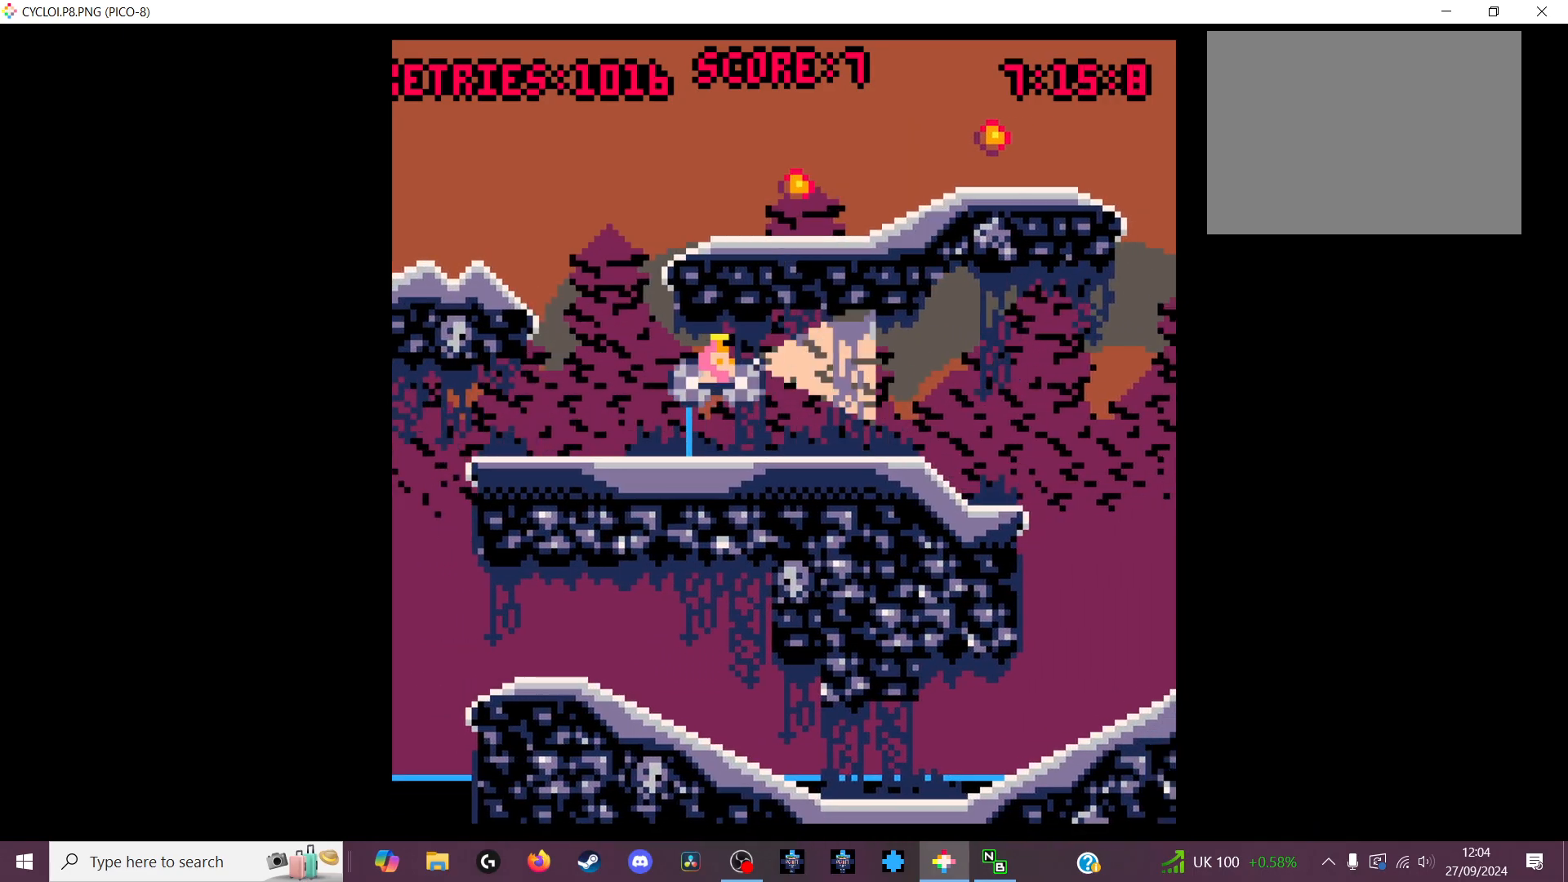
{"keys": [], "events": []}
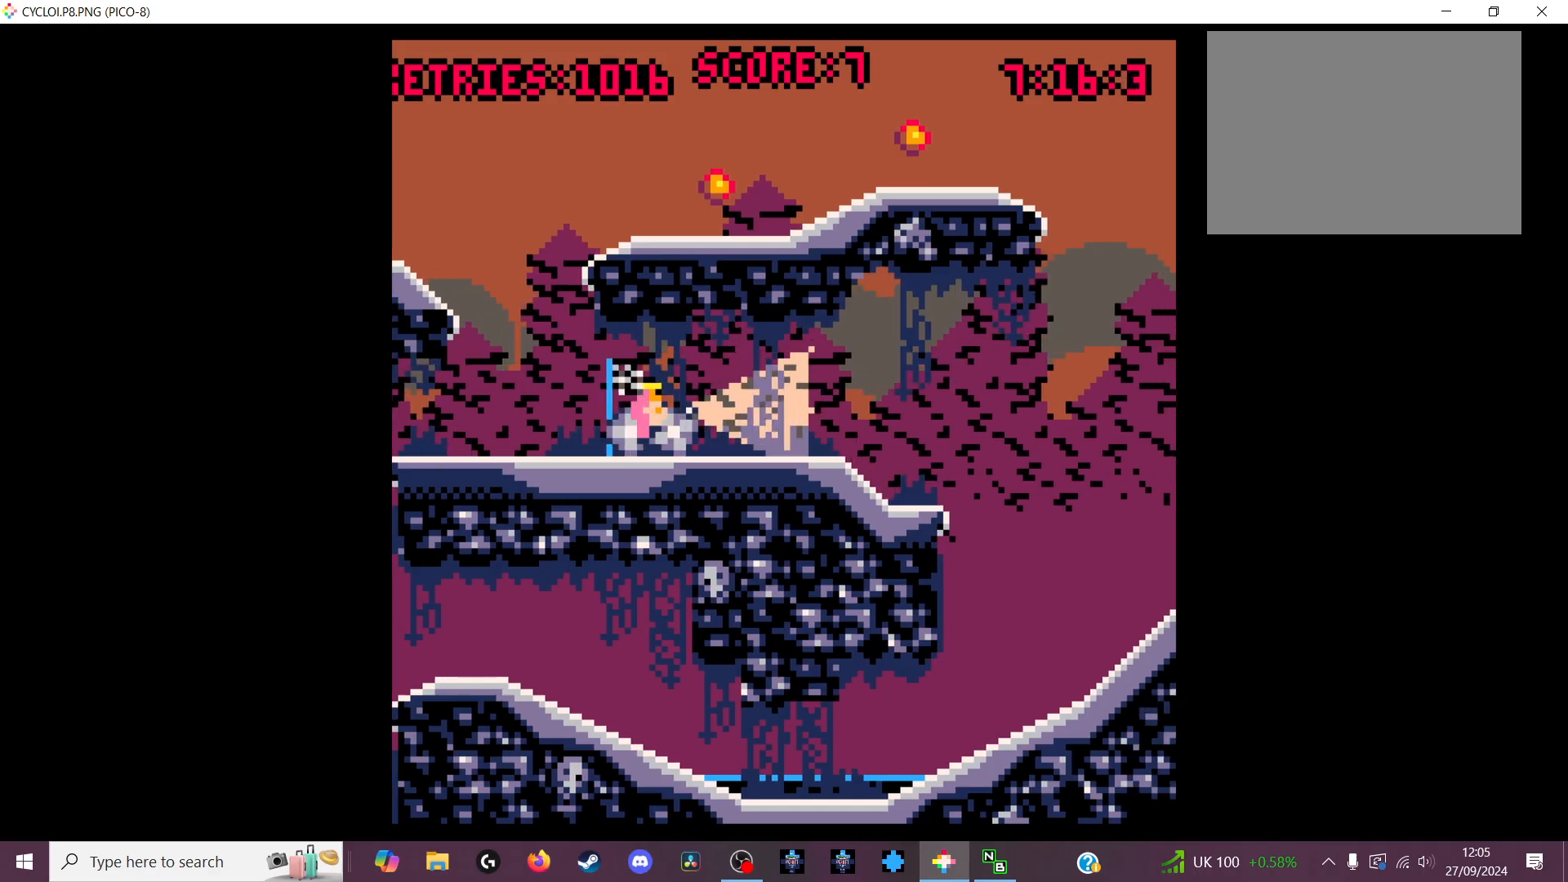
{"keys": [], "events": [[233, "z", "down"], [366, "z", "up"]]}
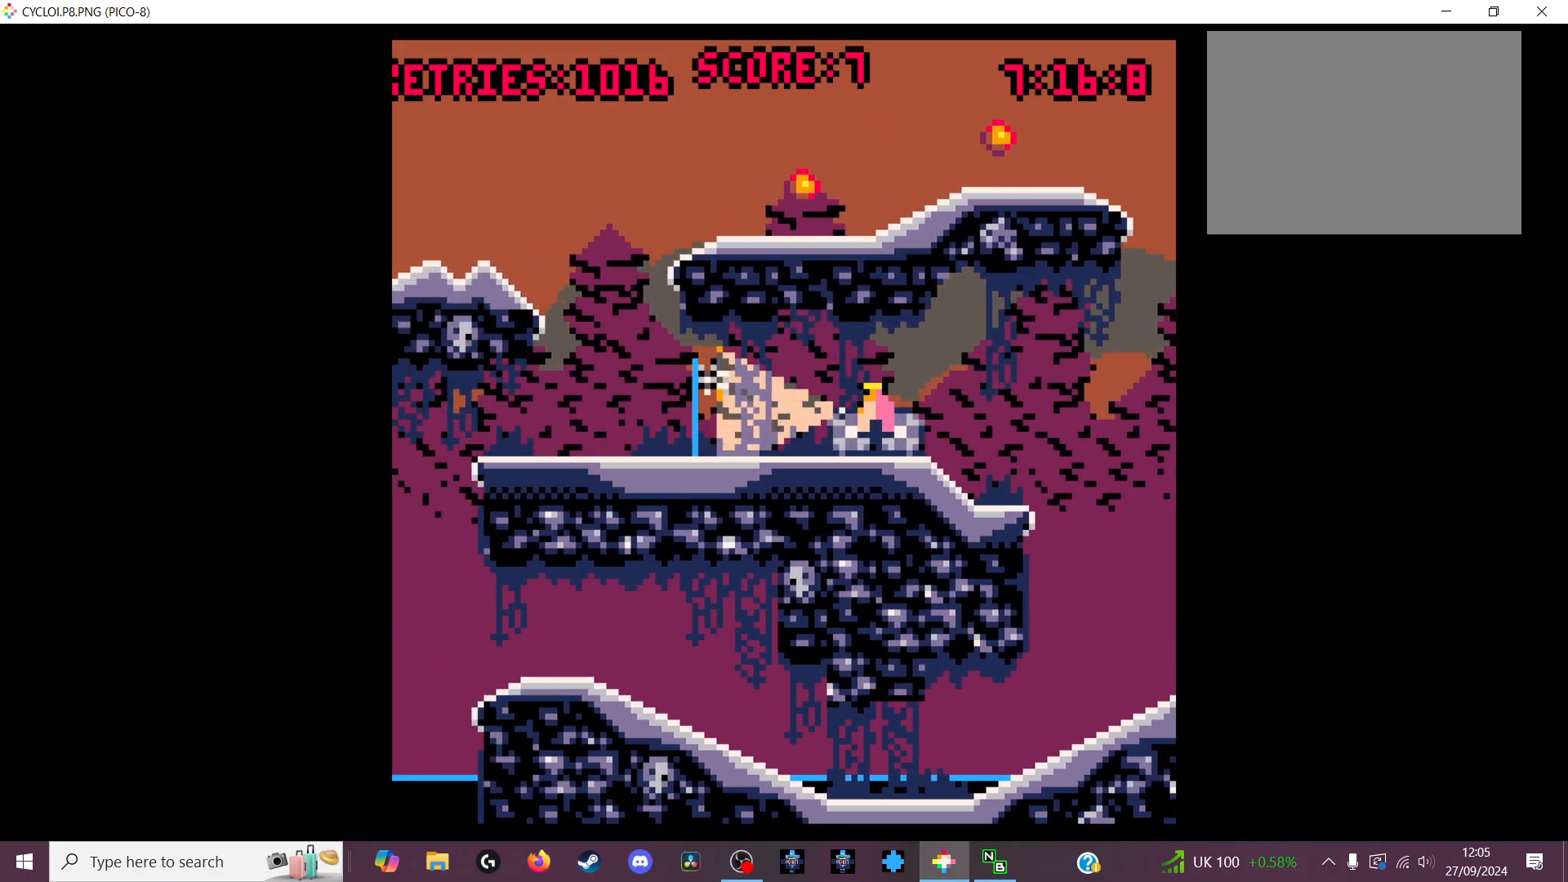
{"keys": [], "events": []}
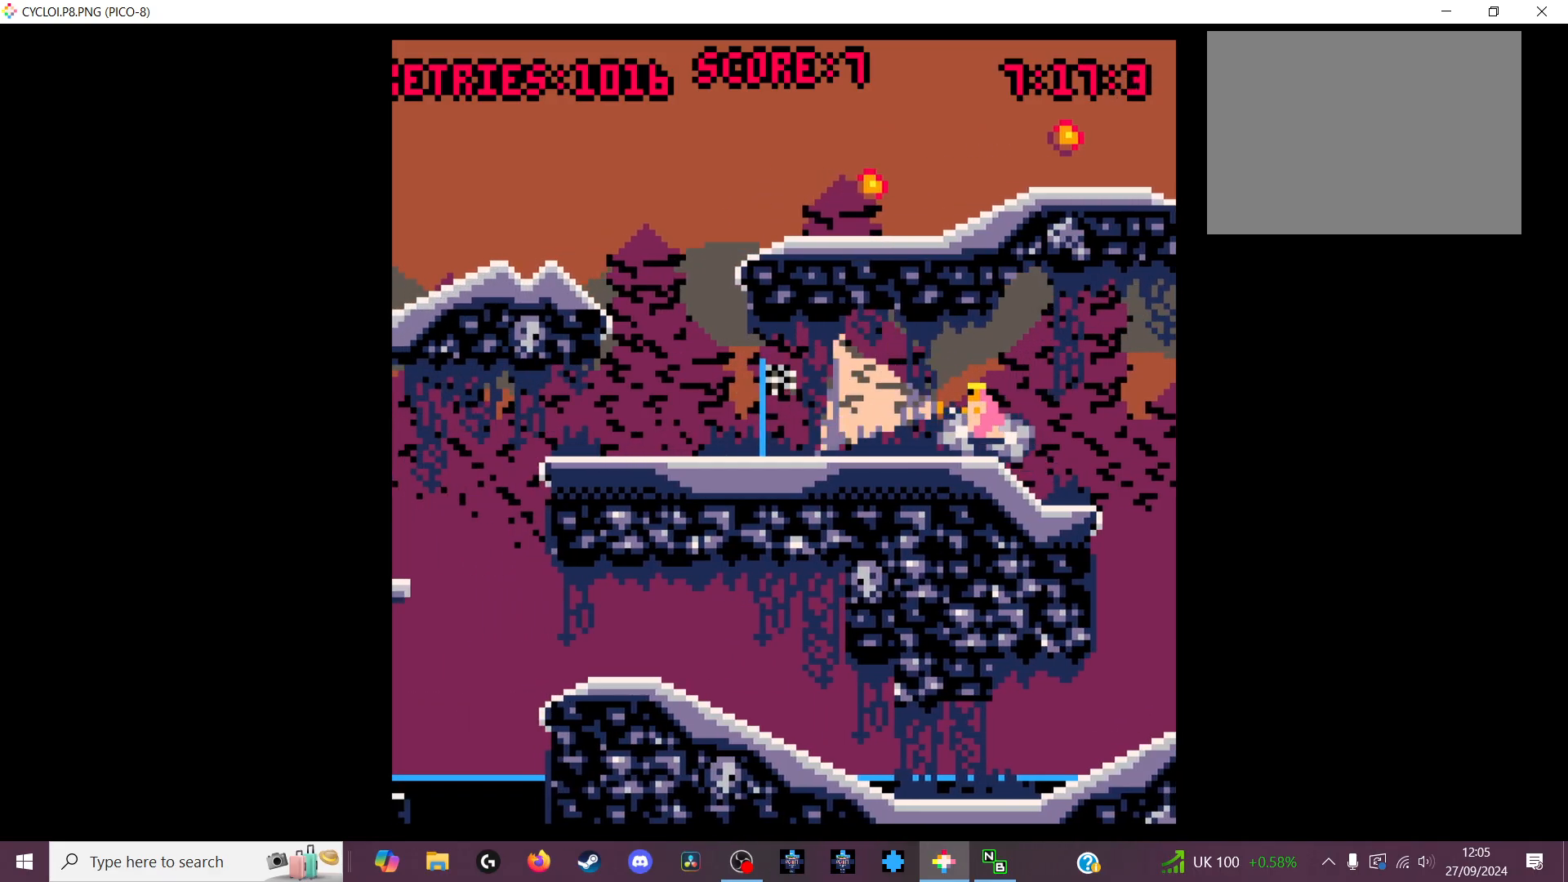
{"keys": [], "events": []}
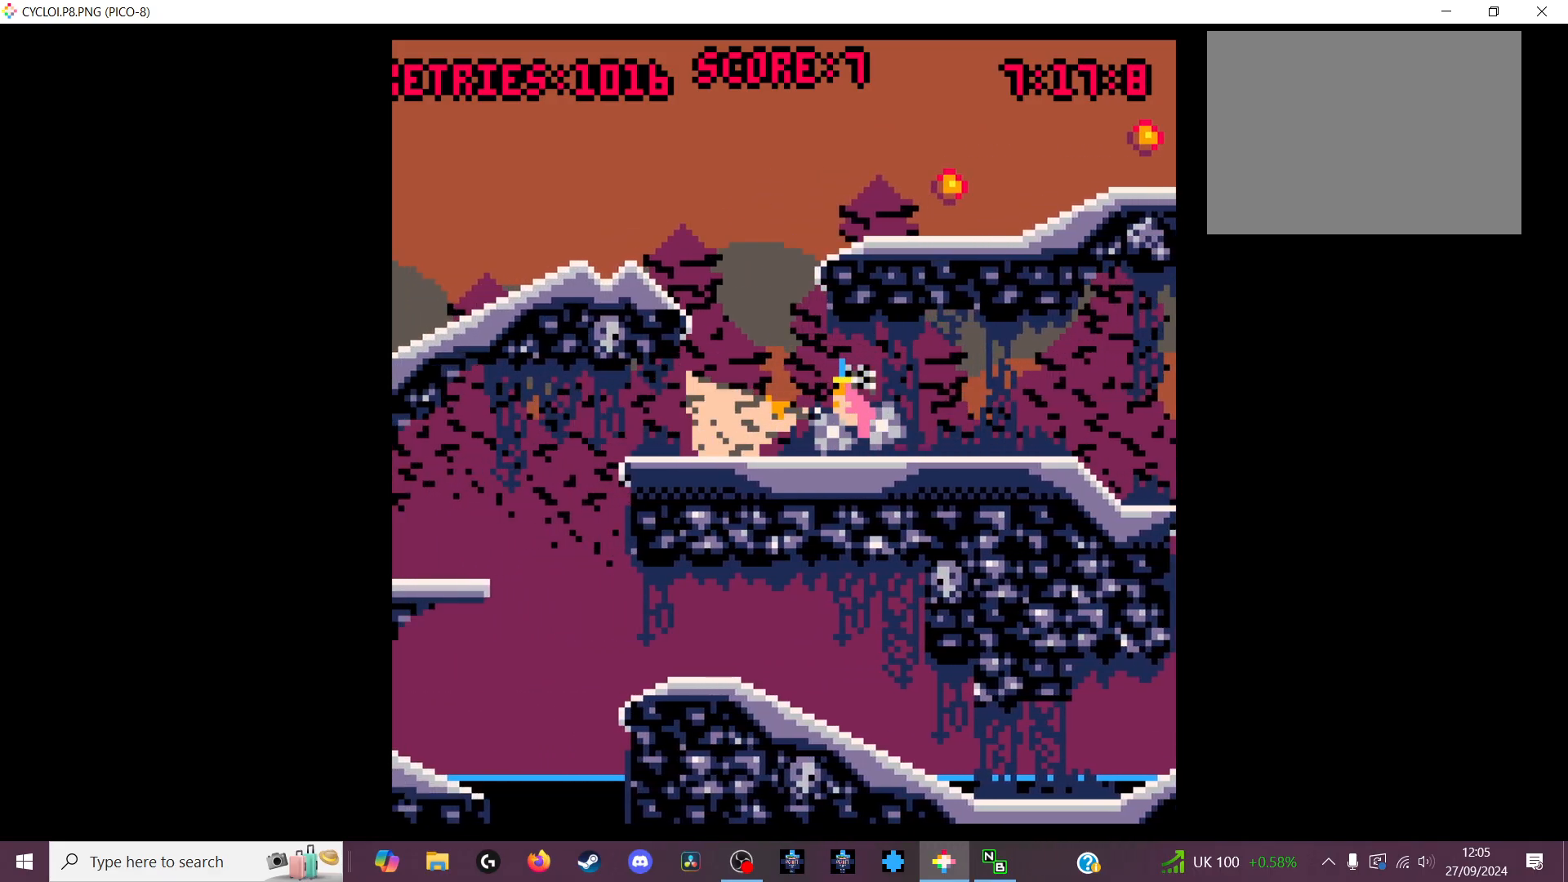
{"keys": [], "events": [[233, "x", "down"], [400, "x", "up"]]}
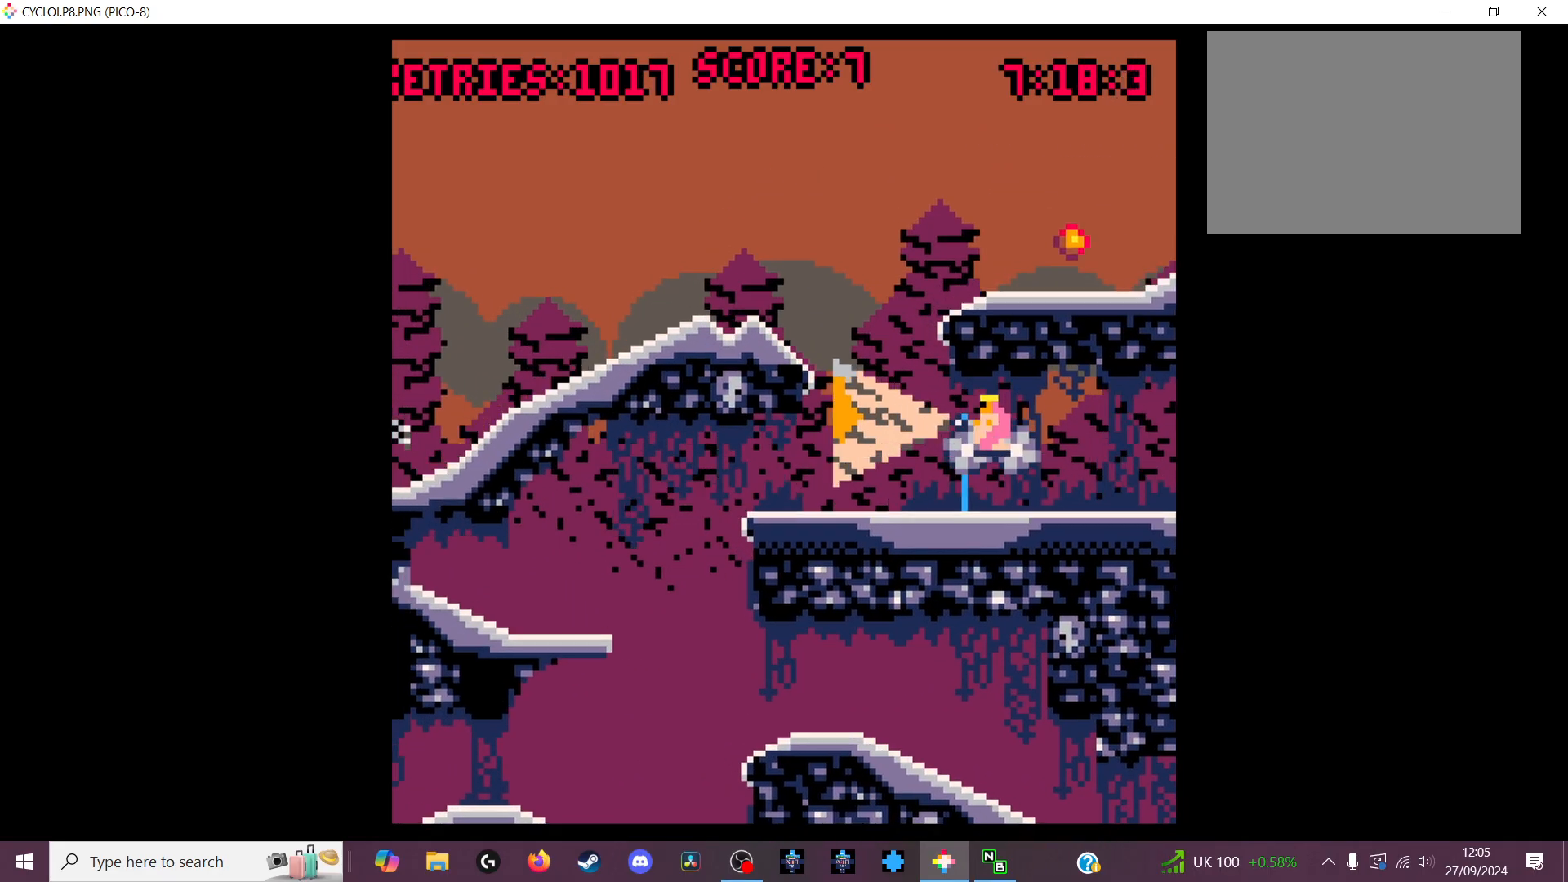
{"keys": [], "events": [[366, "z", "down"], [400, "z", "up"]]}
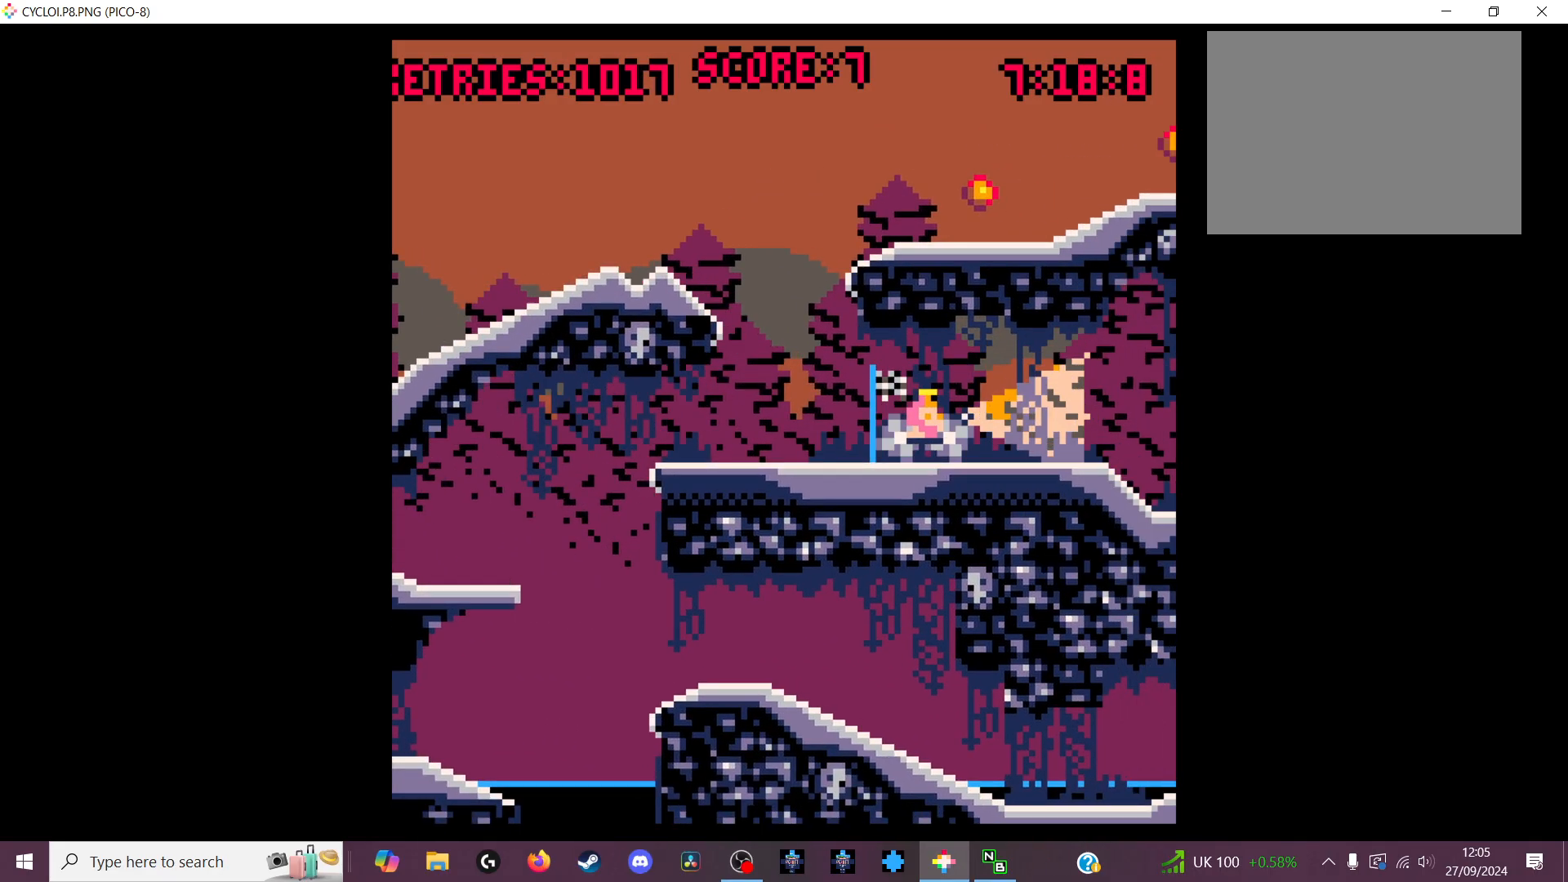
{"keys": [], "events": [[266, "z", "down"], [333, "z", "up"]]}
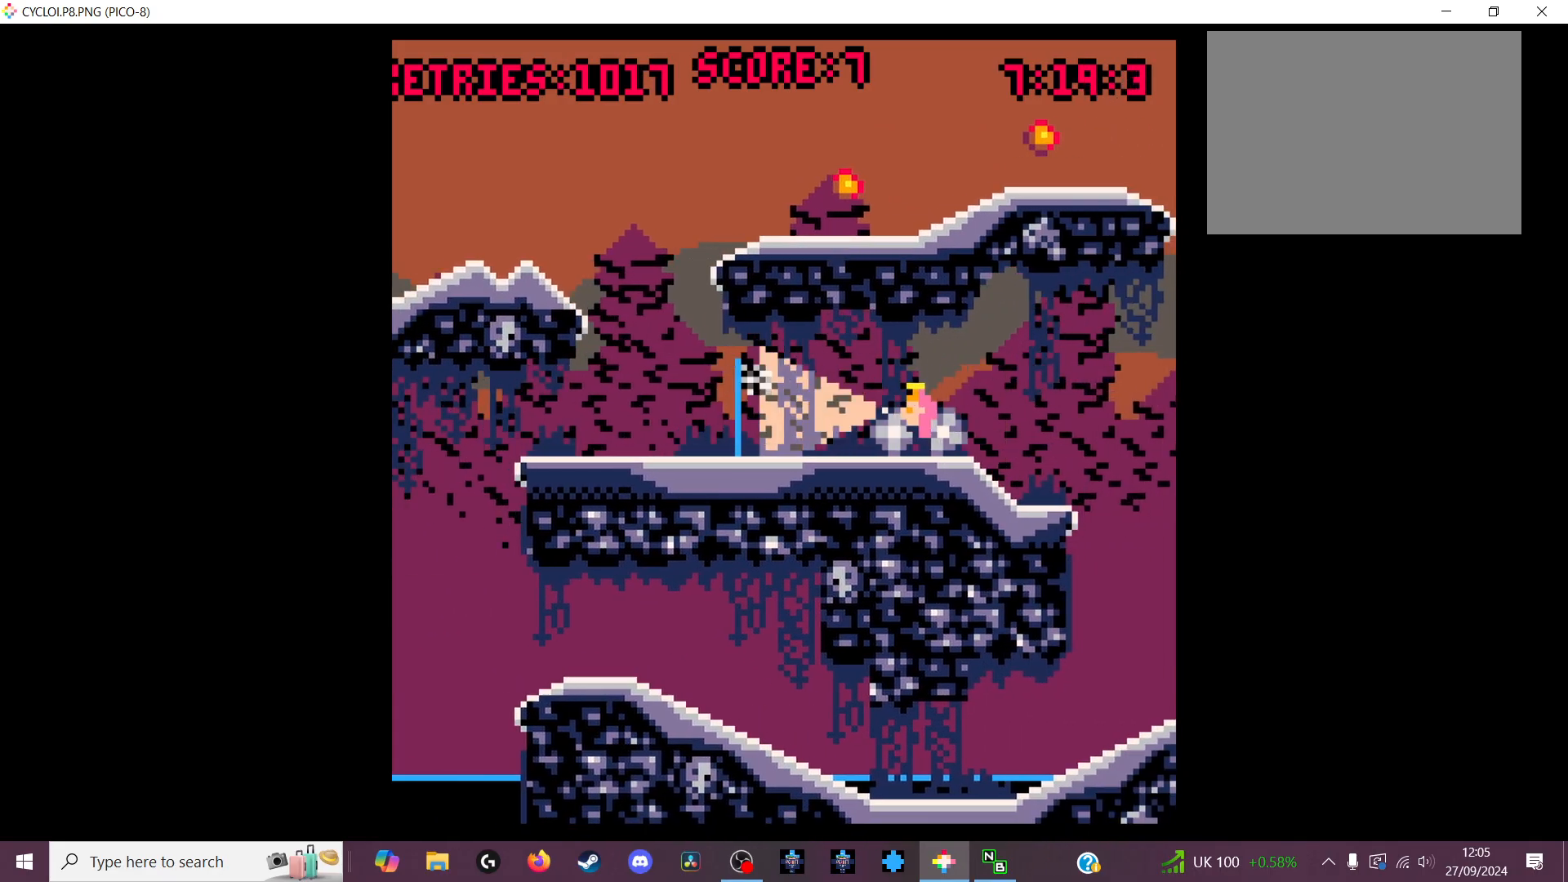
{"keys": [], "events": []}
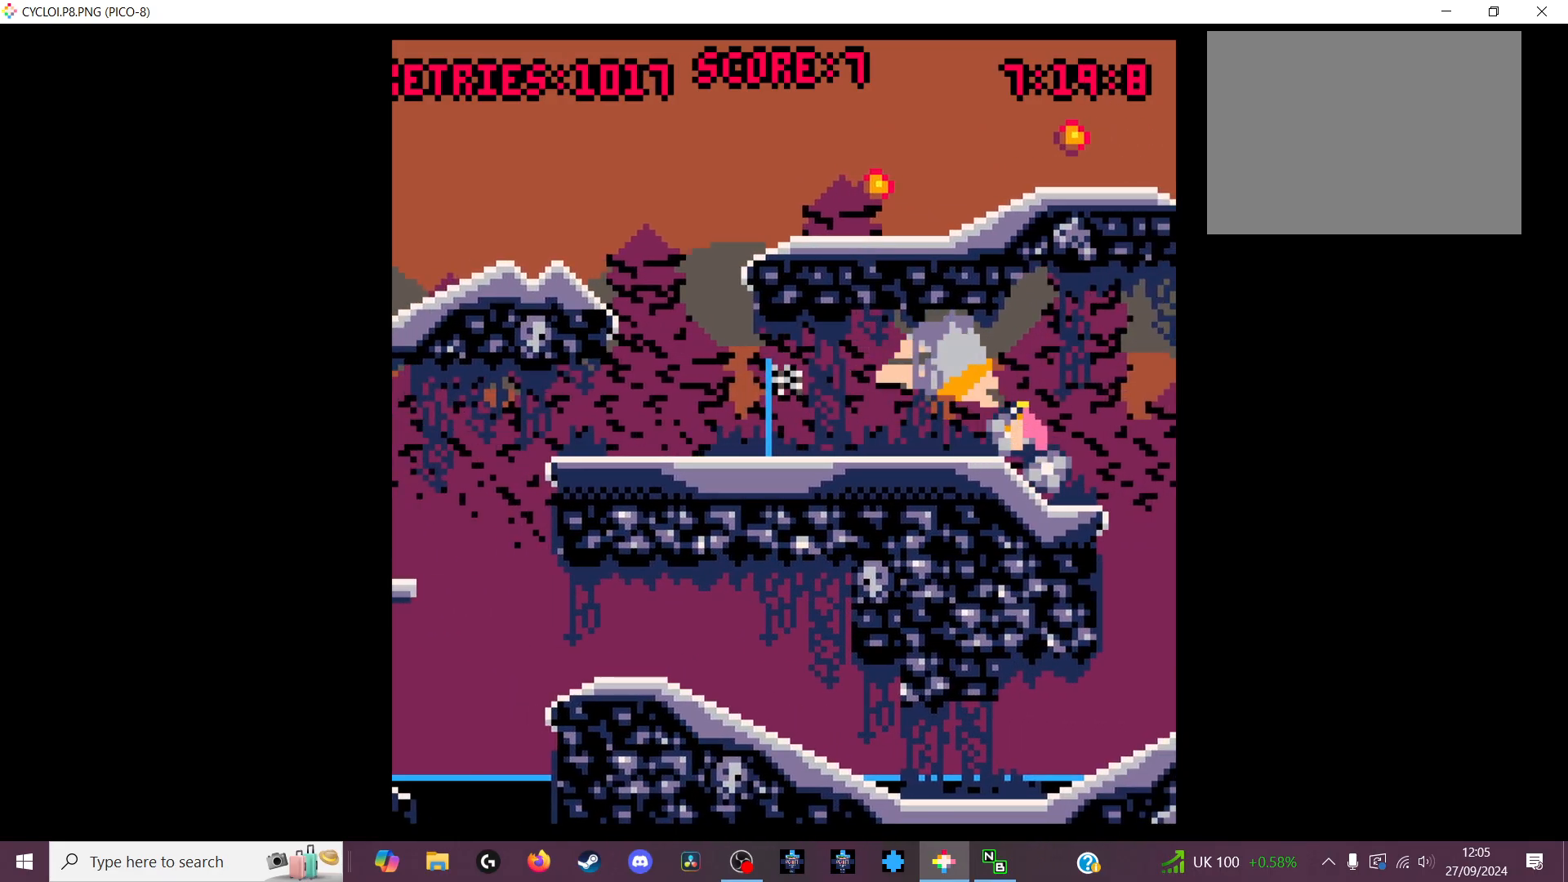
{"keys": [], "events": []}
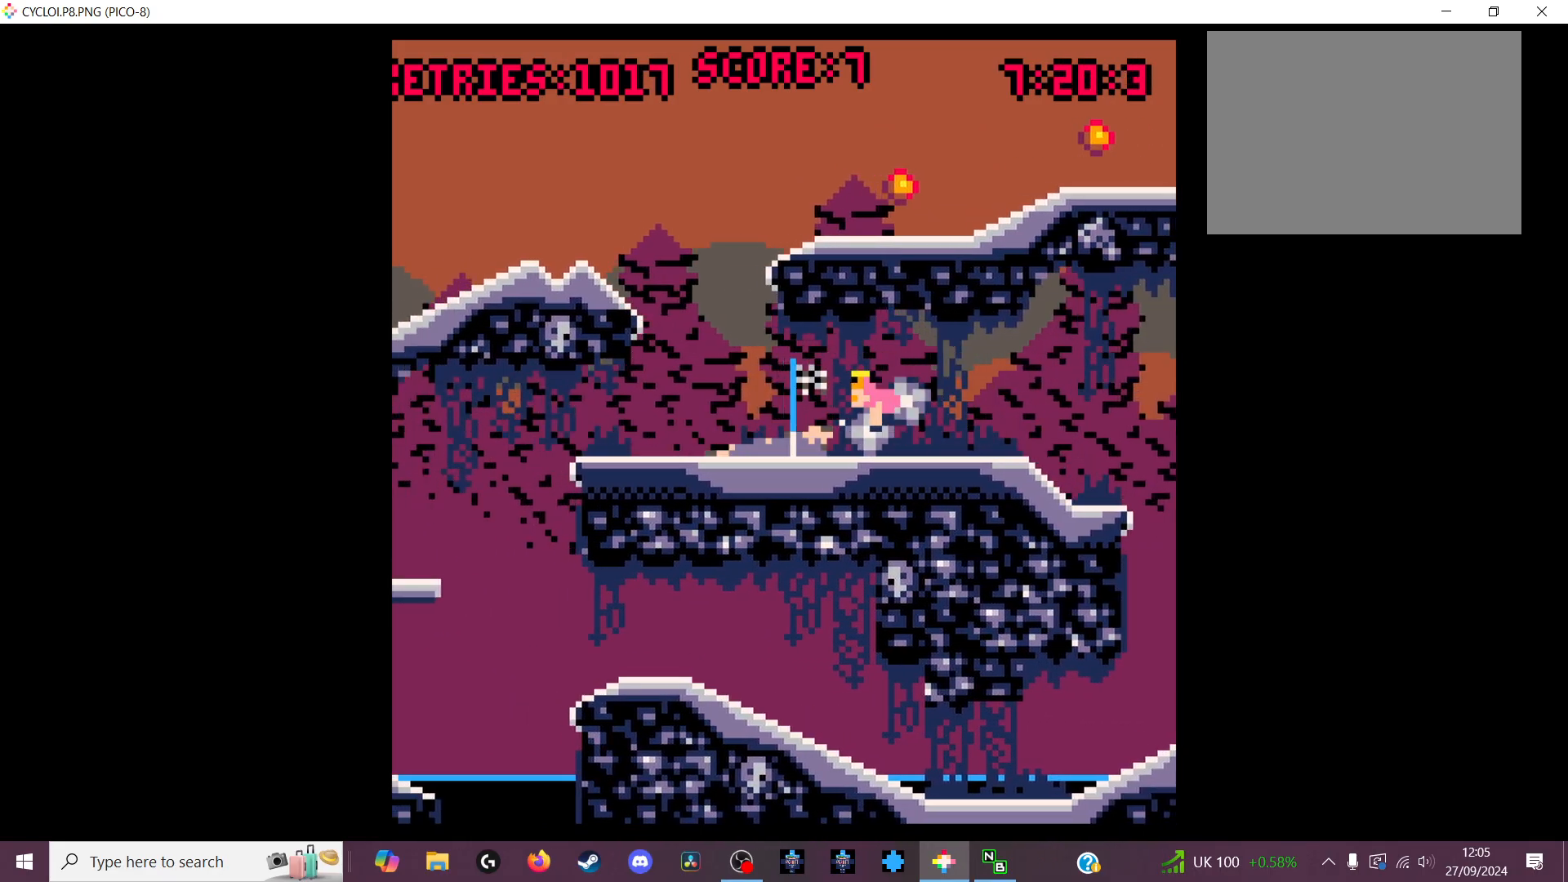
{"keys": [], "events": [[133, "z", "down"], [233, "z", "up"]]}
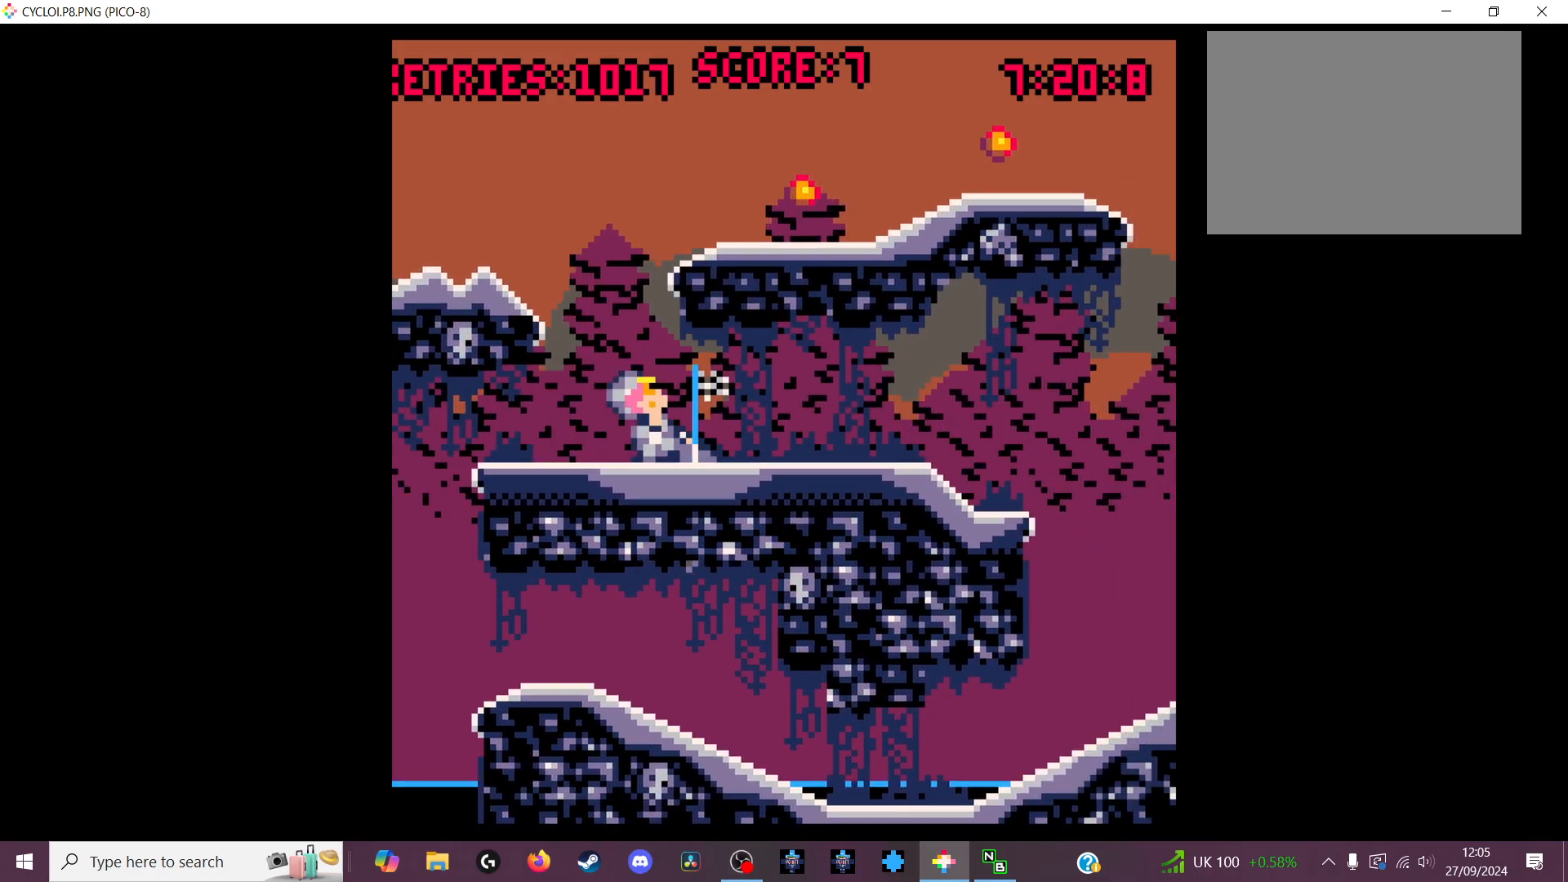
{"keys": [], "events": []}